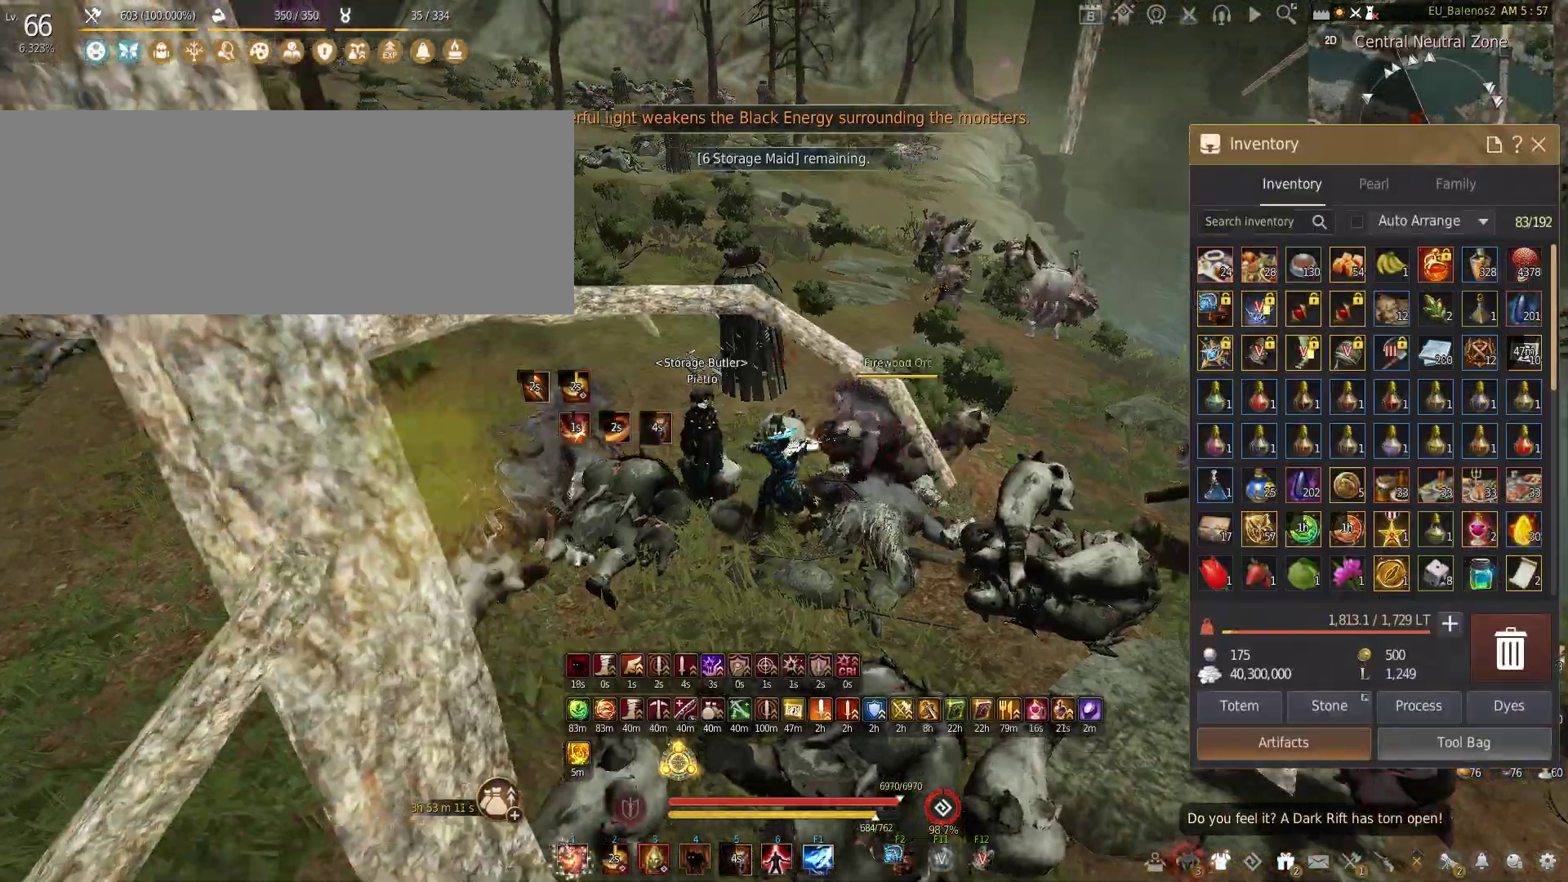
Gameplay with keyboard and mouse; each line is a JSON object with the keys and mouse buttons held at the frame after it. "events" lists presses ("down") and releases ("up") of "a", "c", "d", "e", "f", "q", "s", "shift", "space", "tab", "w", "x", "z", "mouse_left" and "mouse_right" between this image and that frame as [ms after this image, input, new state], when the widget could be followed in between. "mouse_left", "mouse_right" = the "left", "right" buttons of the "mouse" list. No other keys are recorded. Mouse movement is not recorded.
{"keys": [], "mouse": [], "events": [[450, "w", "up"]]}
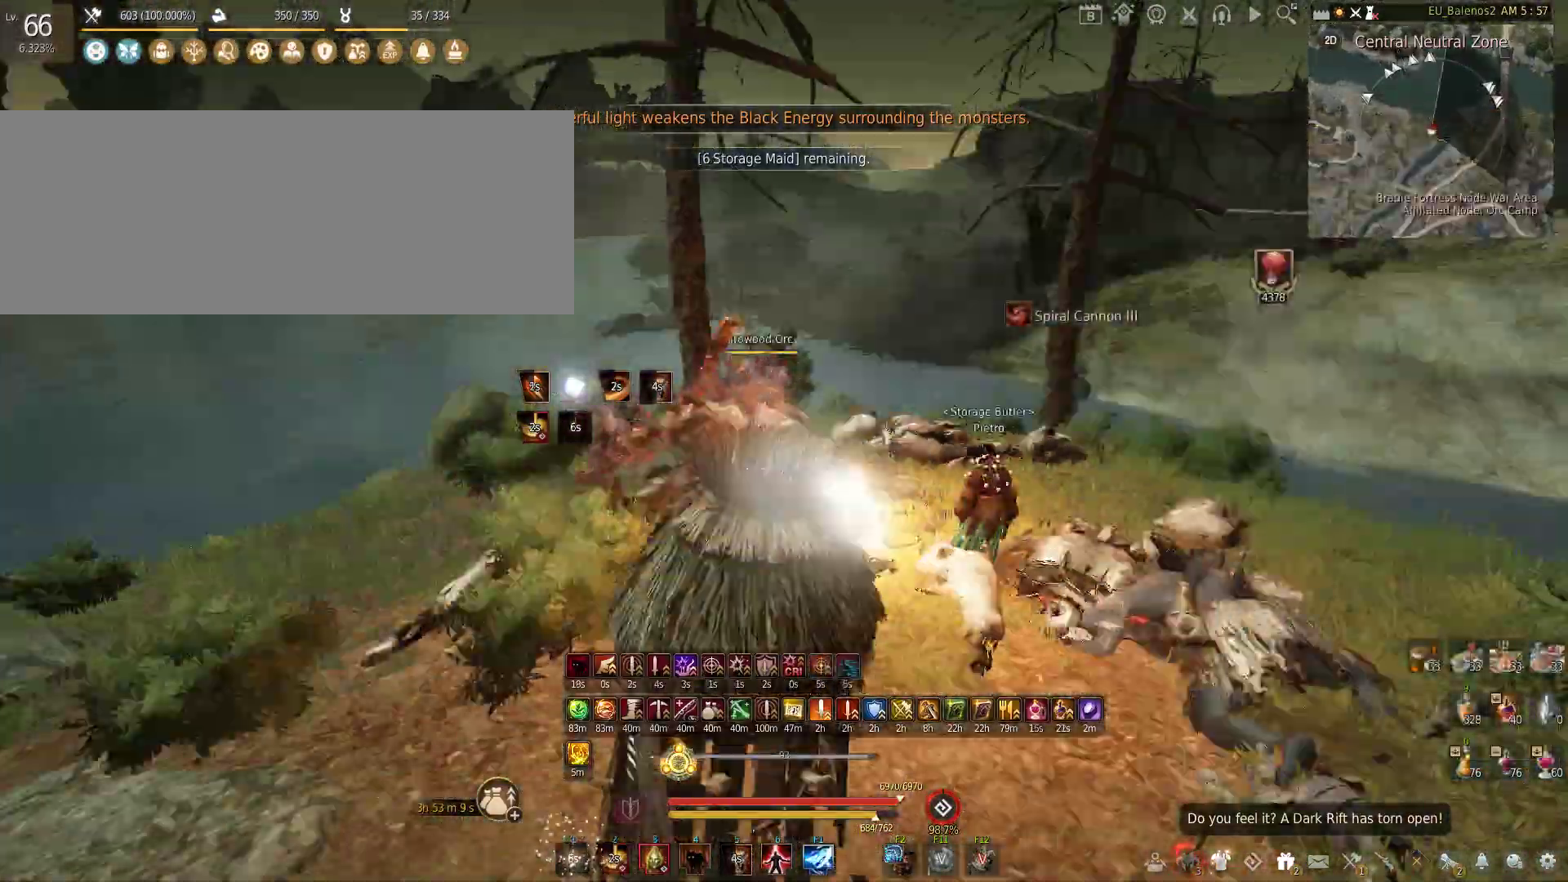
{"keys": ["f"], "mouse": [], "events": [[33, "mouse_right", "down"], [166, "mouse_right", "up"], [200, "shift", "down"], [233, "f", "down"], [416, "shift", "up"]]}
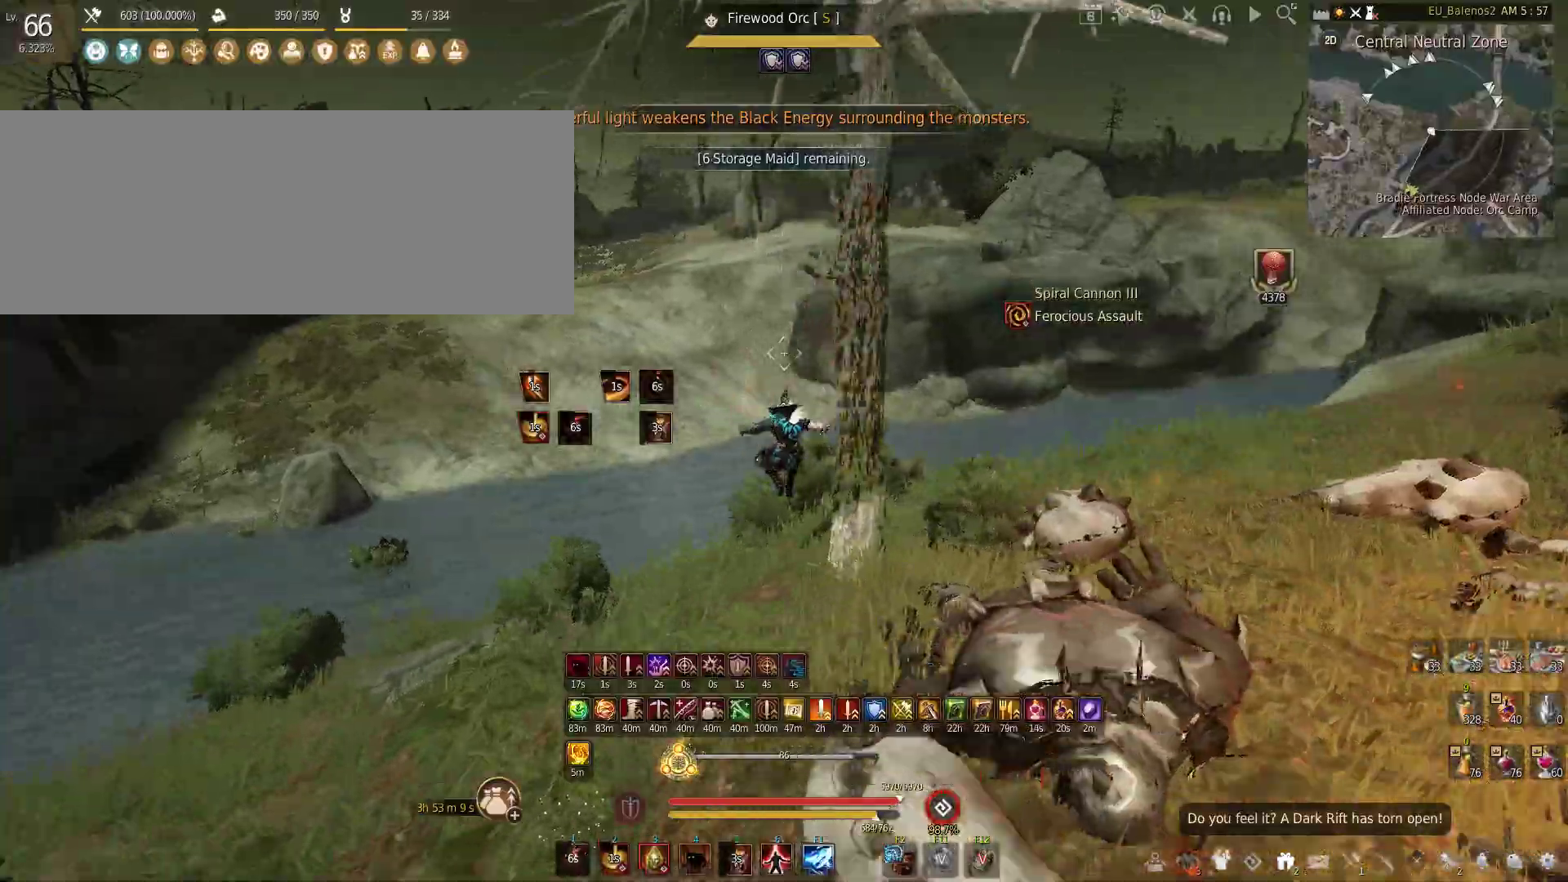
{"keys": [], "mouse": [], "events": [[16, "f", "up"]]}
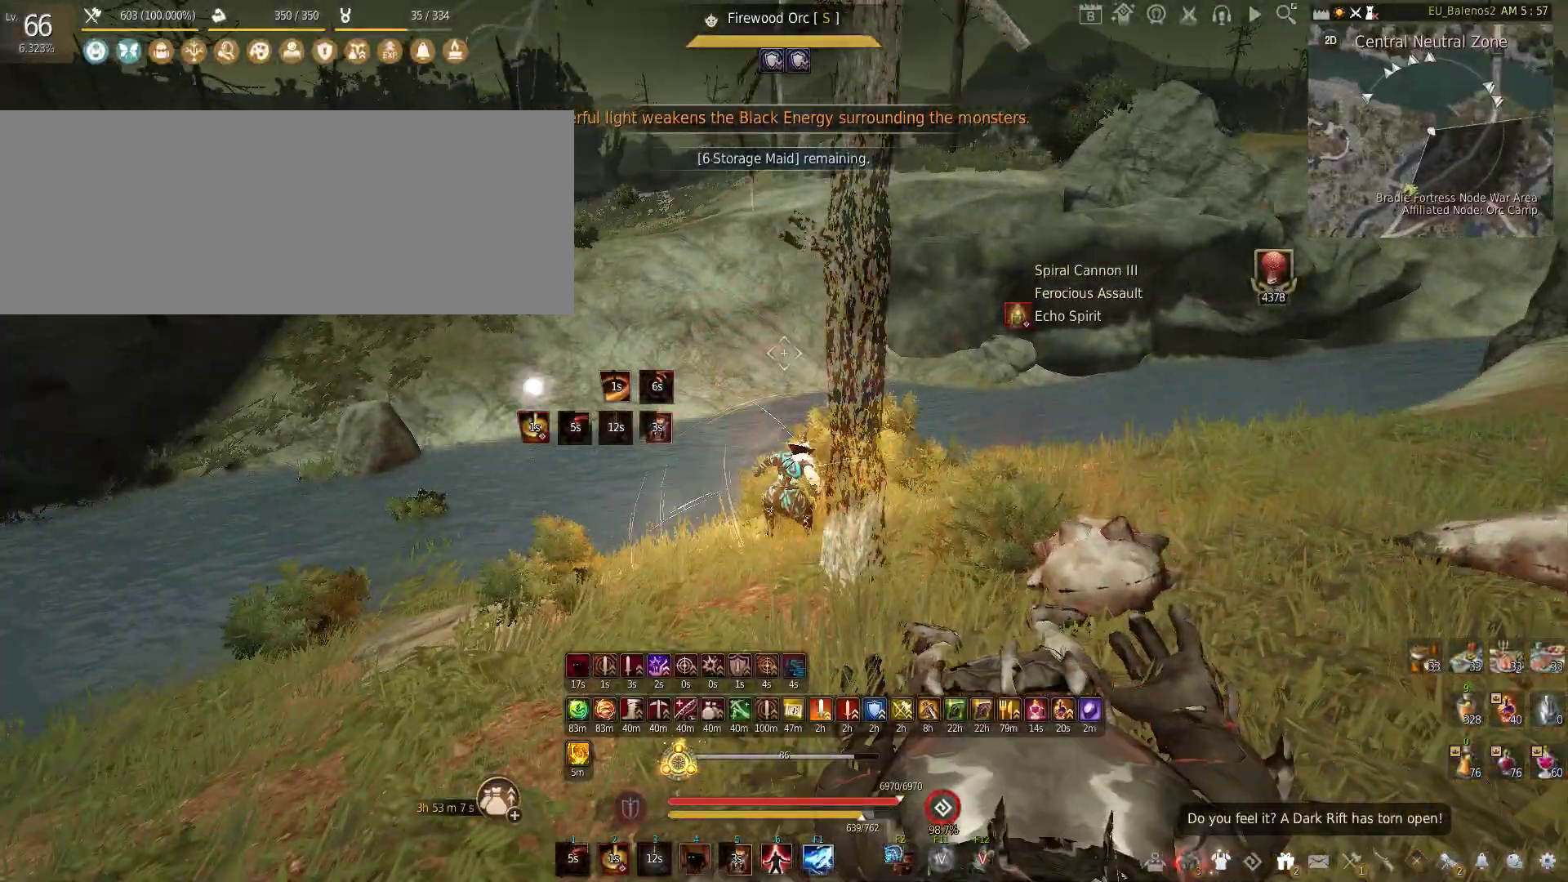
{"keys": [], "mouse": [], "events": []}
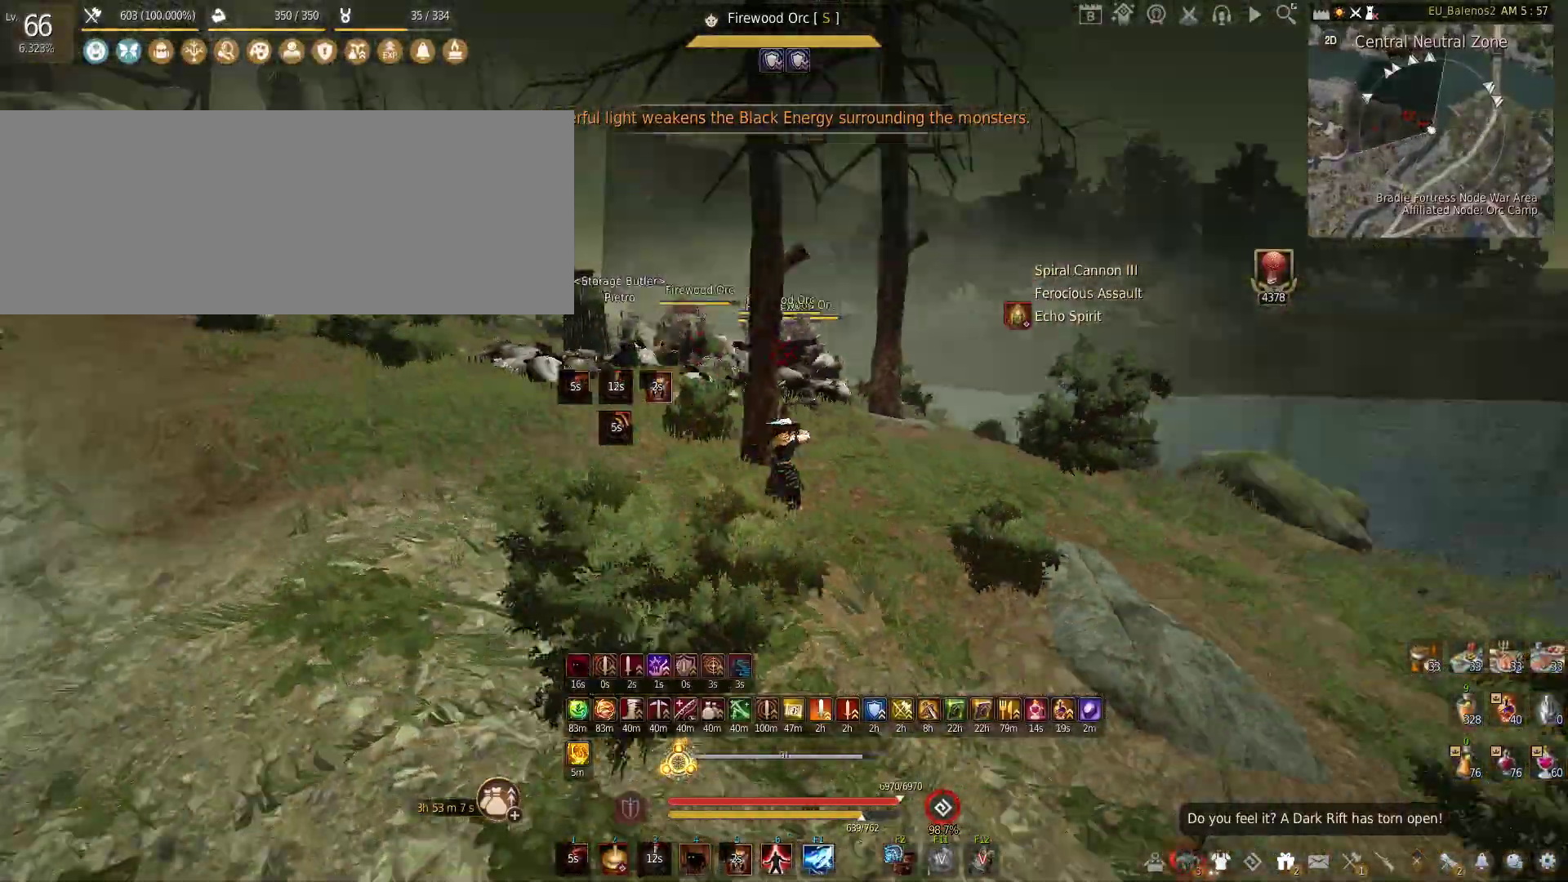
{"keys": [], "mouse": [], "events": []}
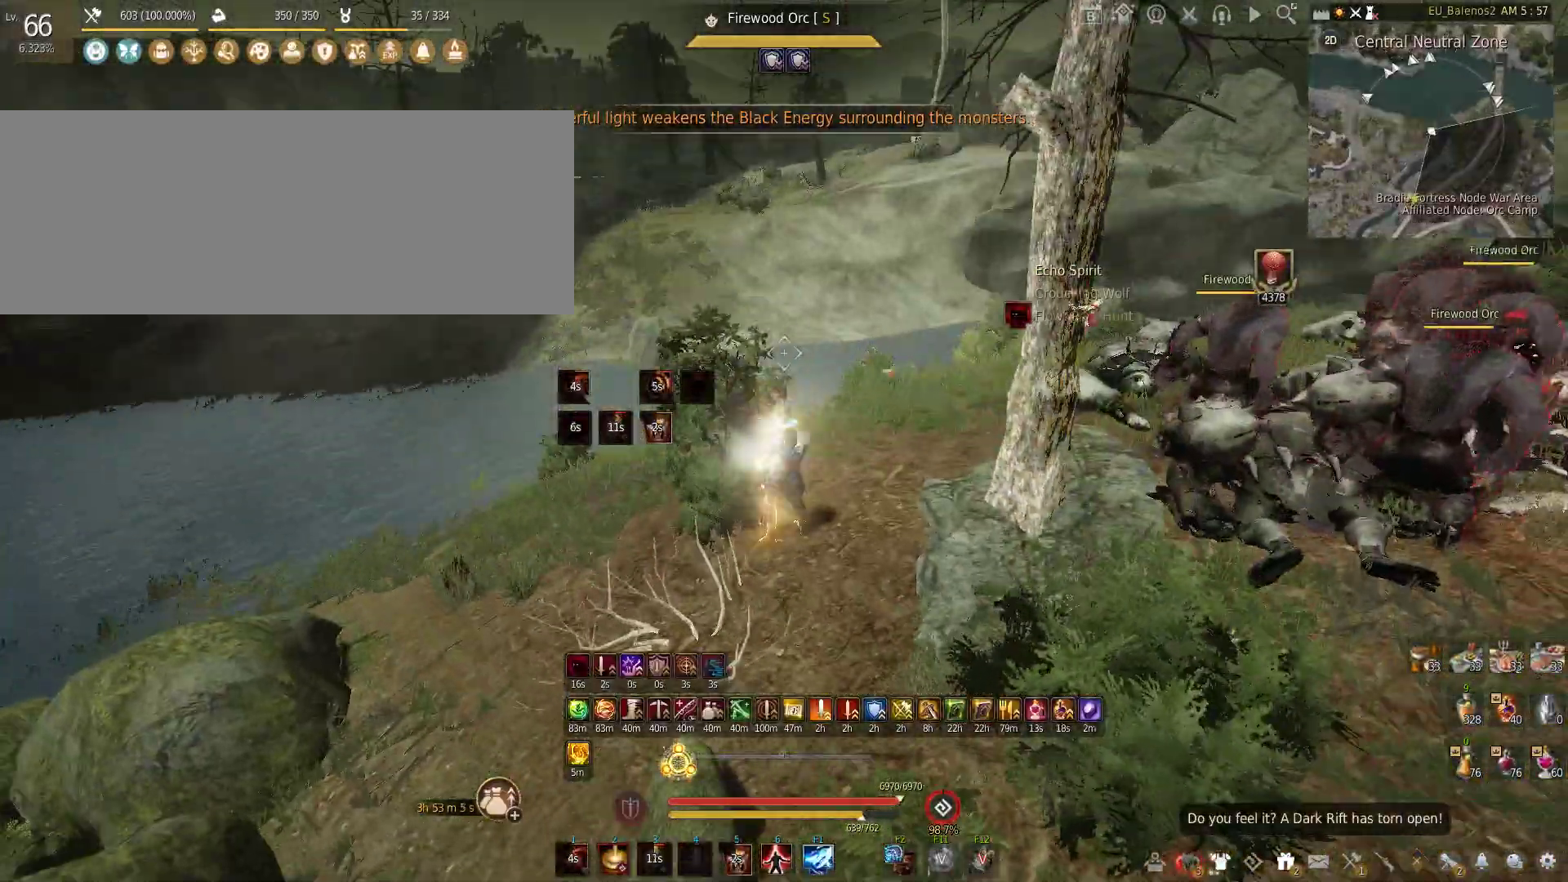
{"keys": ["s"], "mouse": ["left", "right"], "events": [[283, "s", "down"], [500, "mouse_left", "down"], [500, "mouse_right", "down"]]}
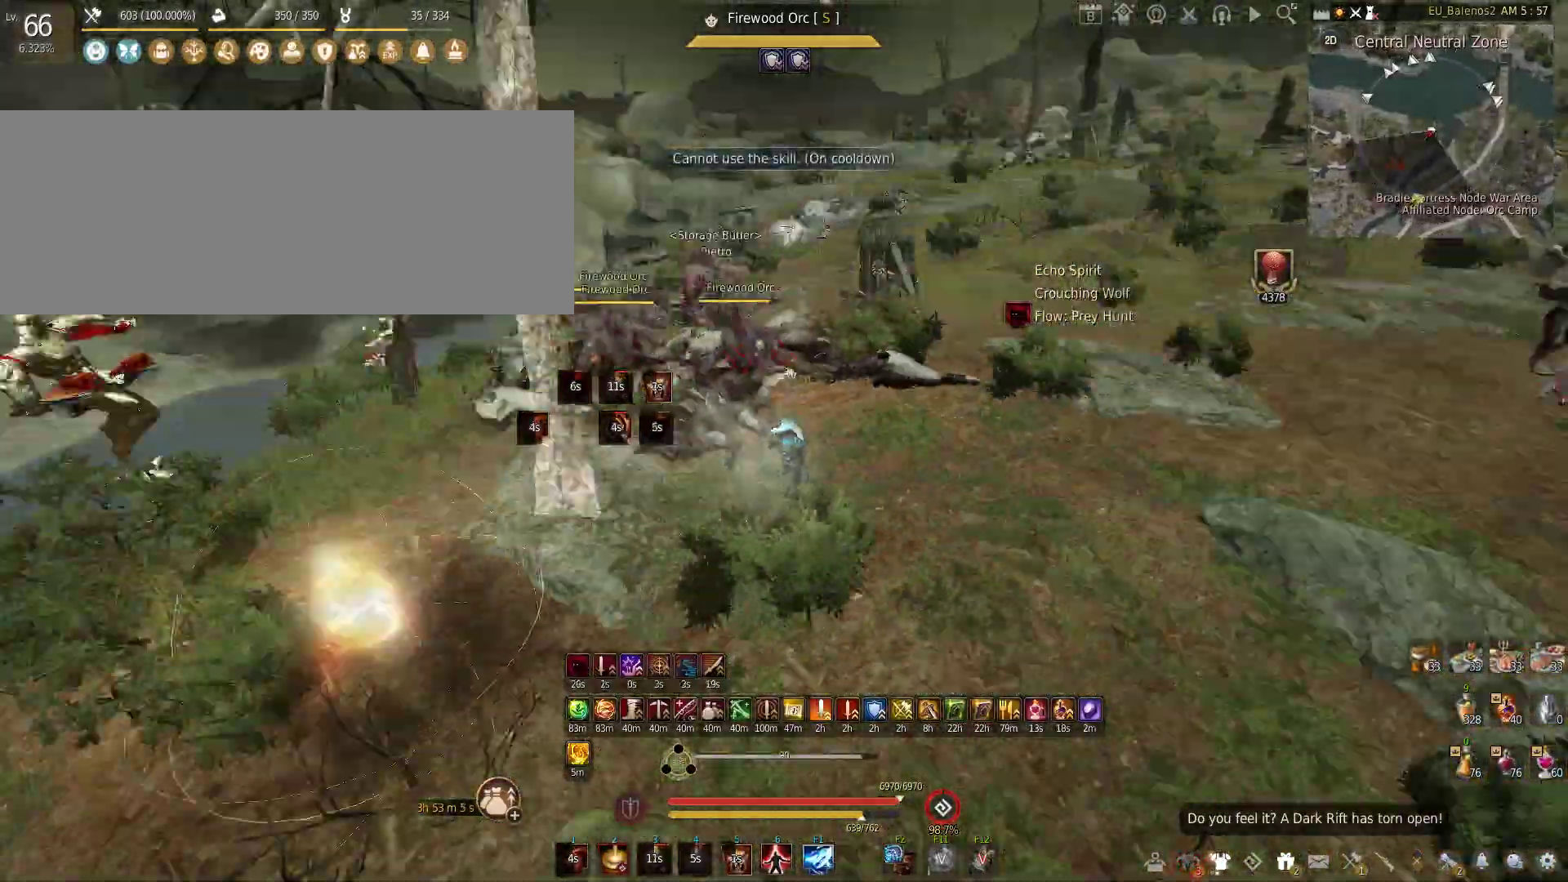
{"keys": ["s"], "mouse": ["left", "right"], "events": []}
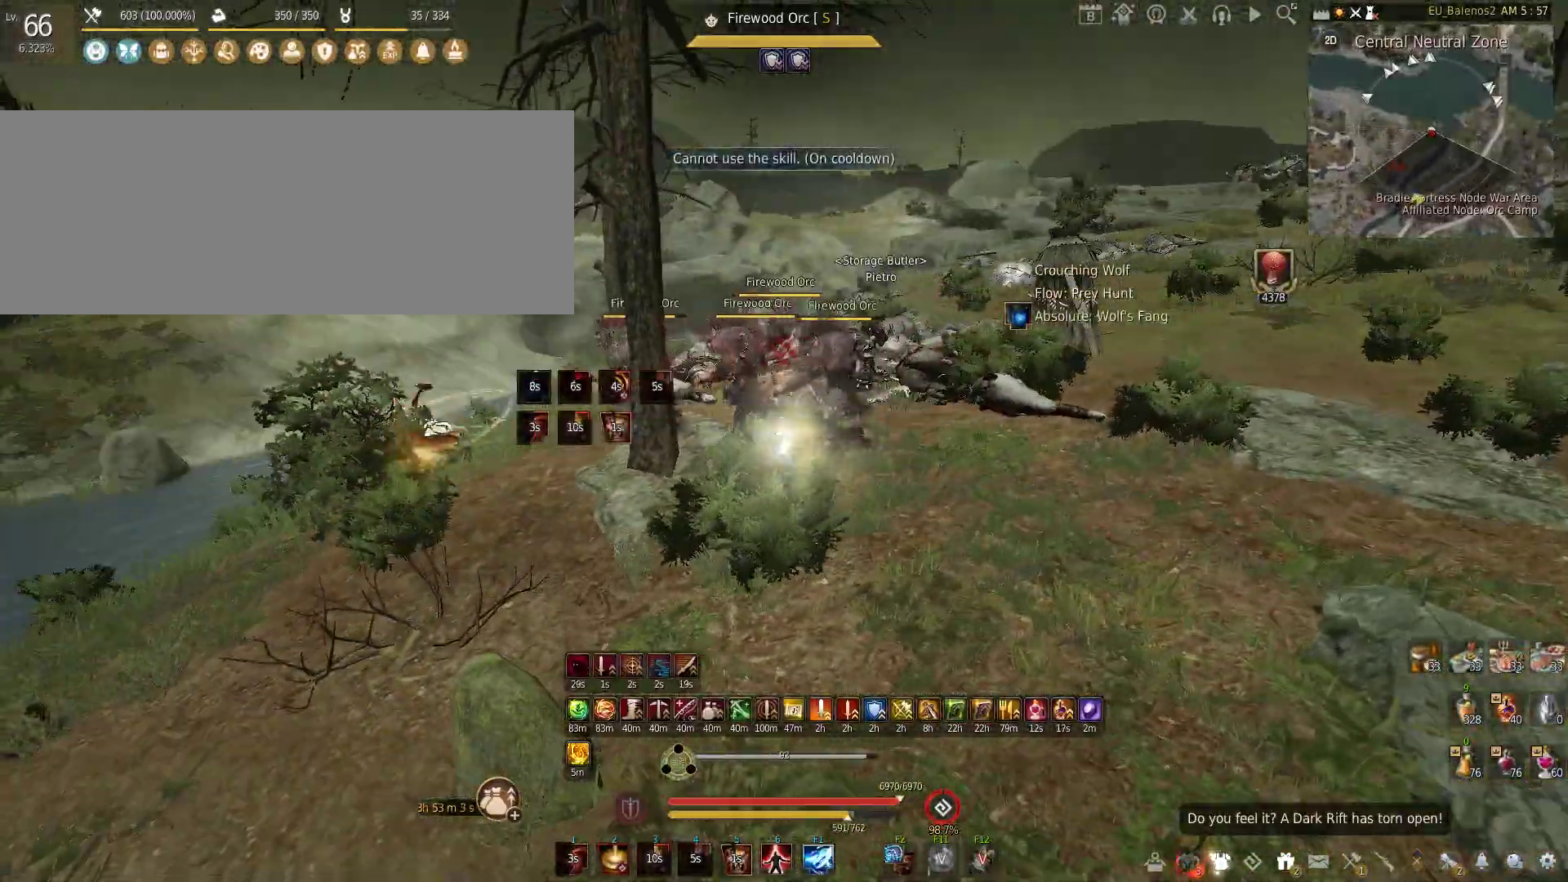
{"keys": [], "mouse": ["left"], "events": [[50, "mouse_right", "up"], [166, "s", "up"]]}
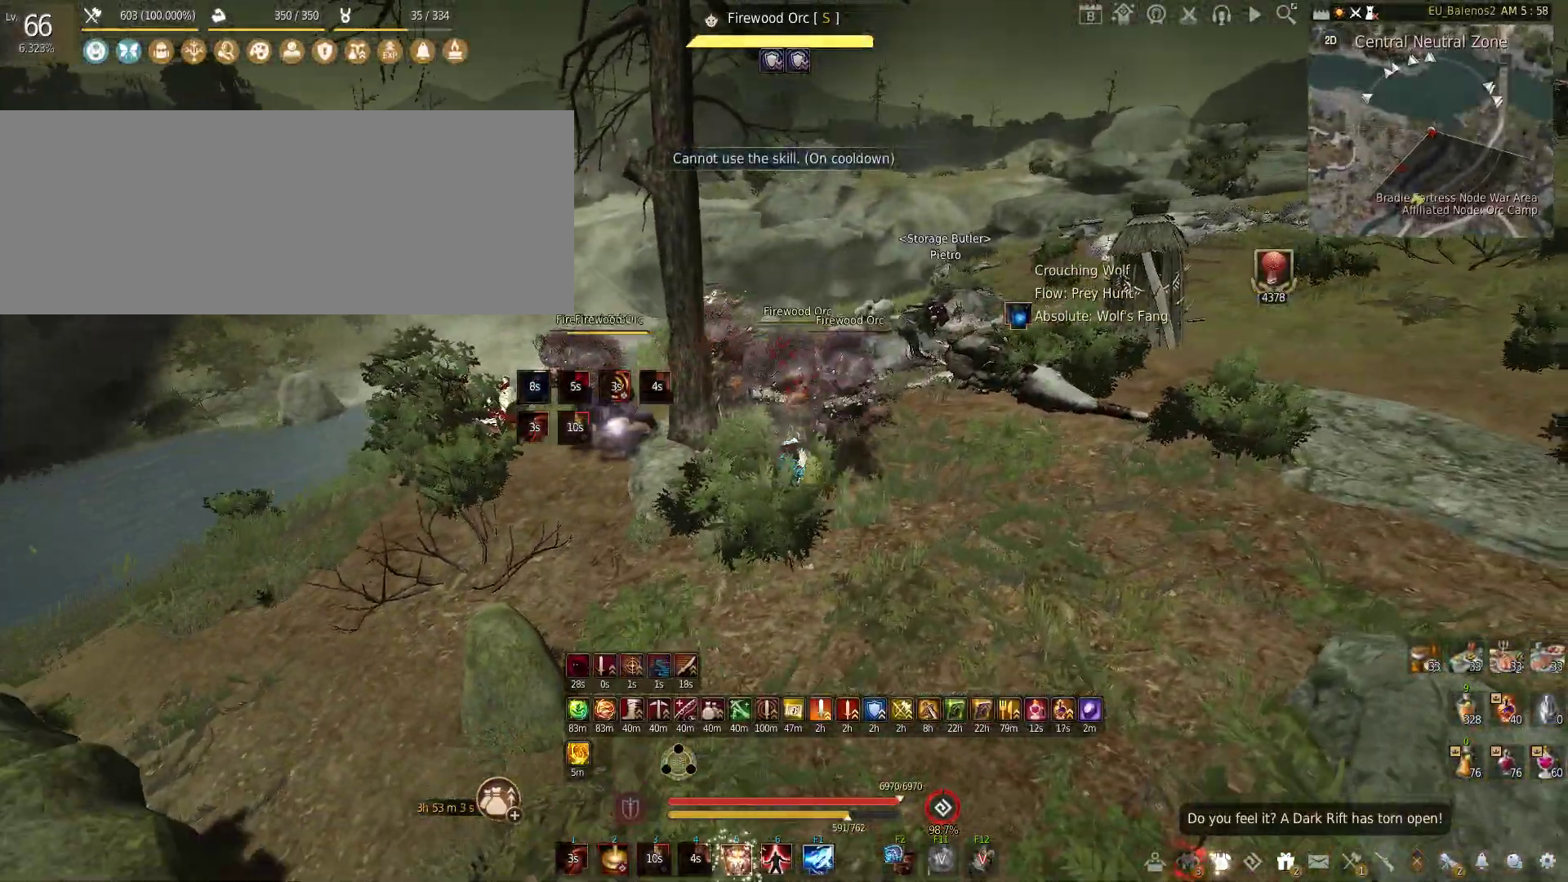
{"keys": [], "mouse": ["left"], "events": []}
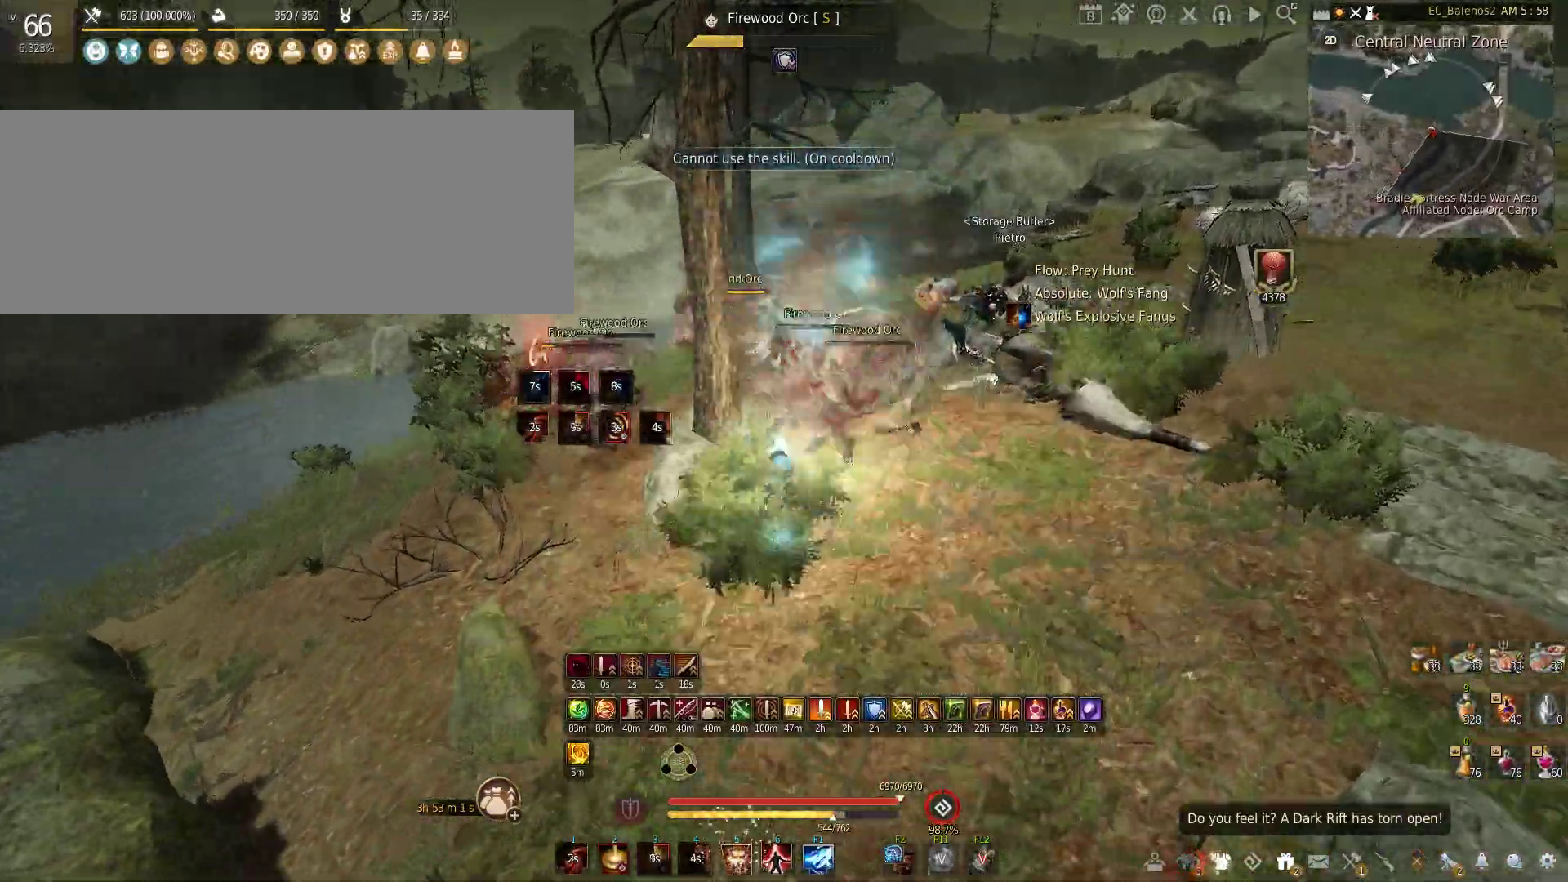
{"keys": [], "mouse": [], "events": [[66, "mouse_left", "up"], [150, "c", "down"], [383, "c", "up"]]}
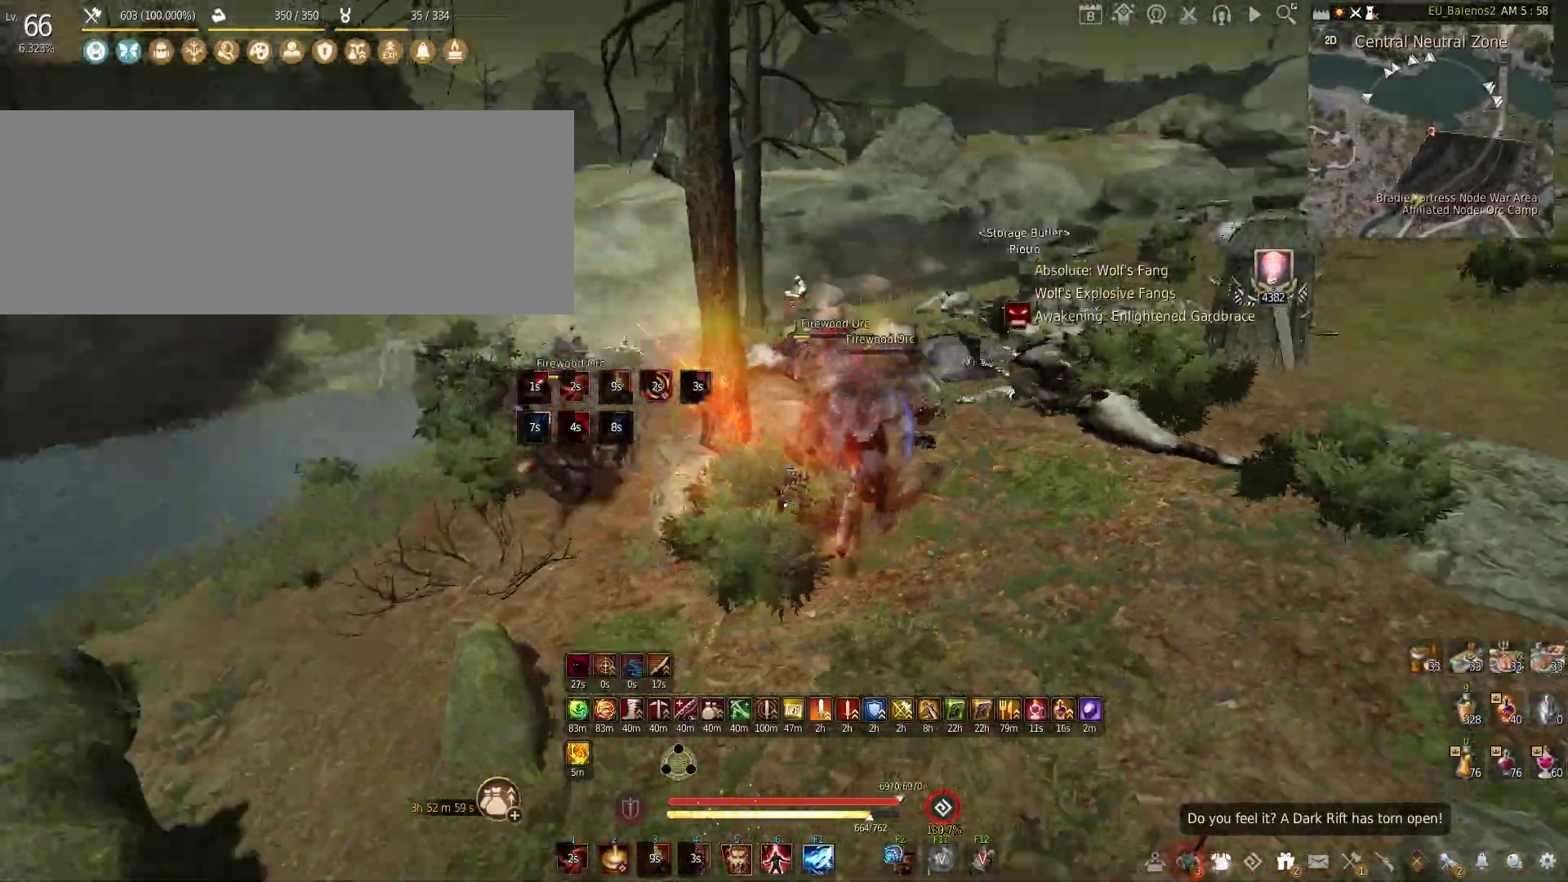
{"keys": [], "mouse": [], "events": [[16, "shift", "down"], [33, "mouse_left", "down"], [416, "mouse_left", "up"], [433, "shift", "up"]]}
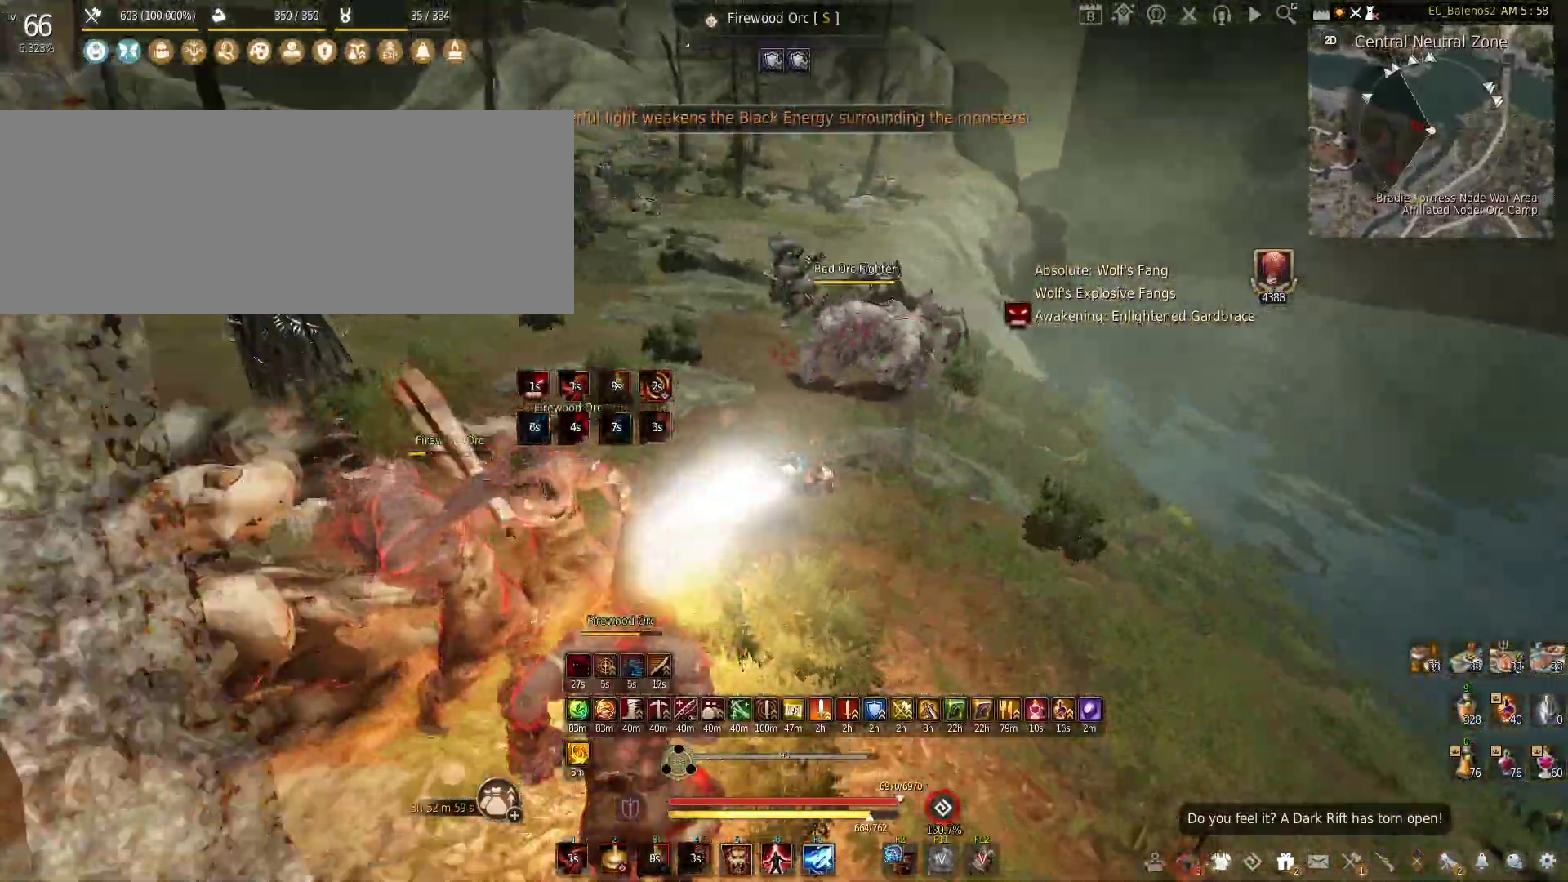
{"keys": [], "mouse": [], "events": [[66, "mouse_right", "down"], [350, "mouse_right", "up"]]}
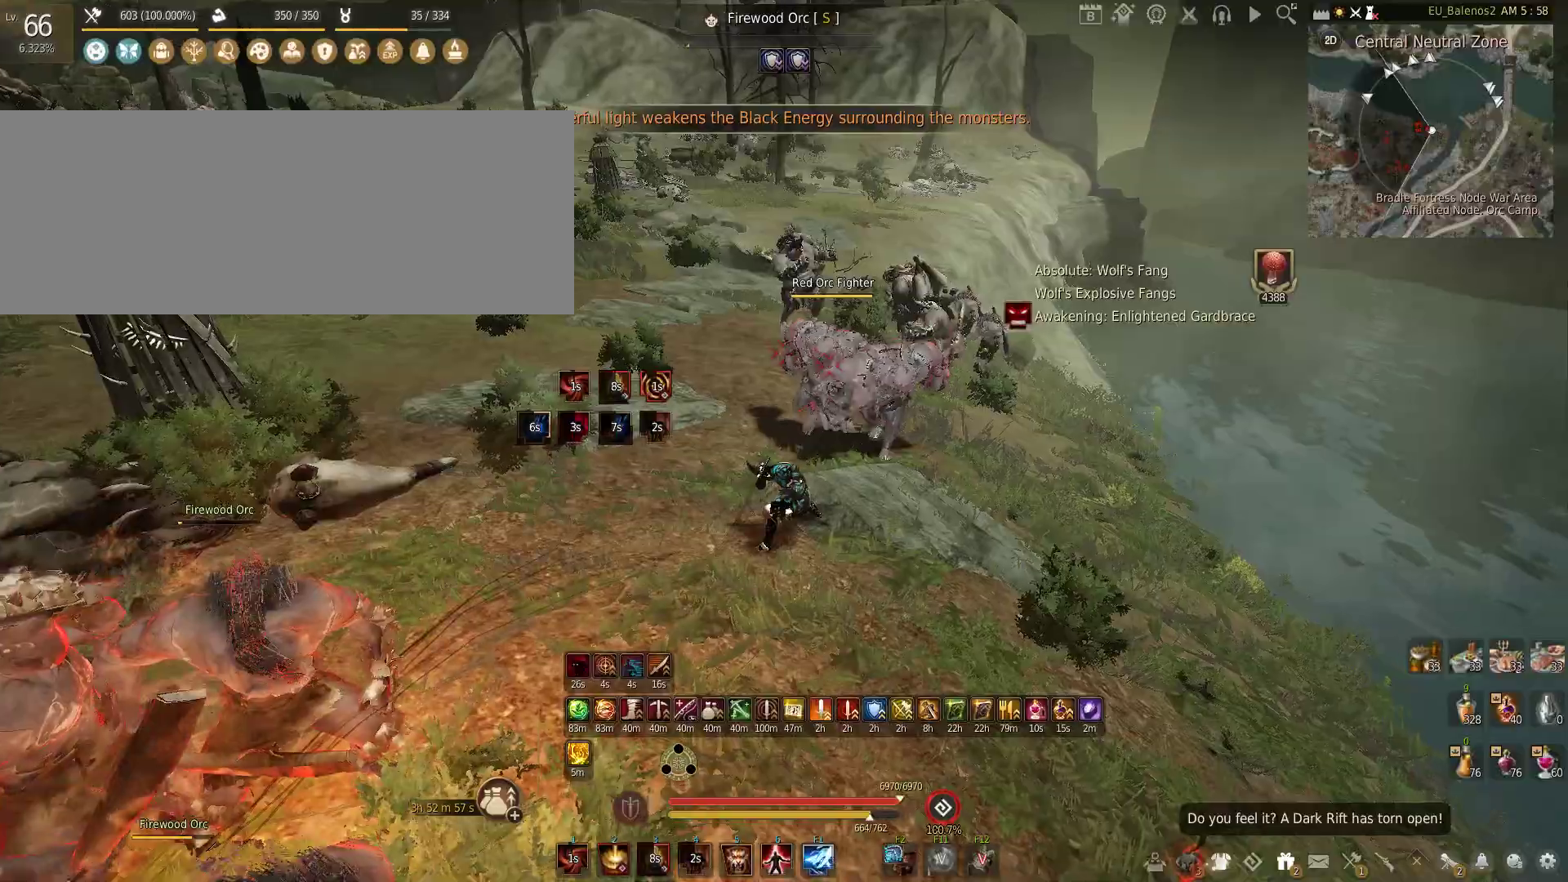
{"keys": ["f", "w"], "mouse": [], "events": [[83, "w", "down"], [116, "shift", "down"], [250, "shift", "up"], [400, "f", "down"]]}
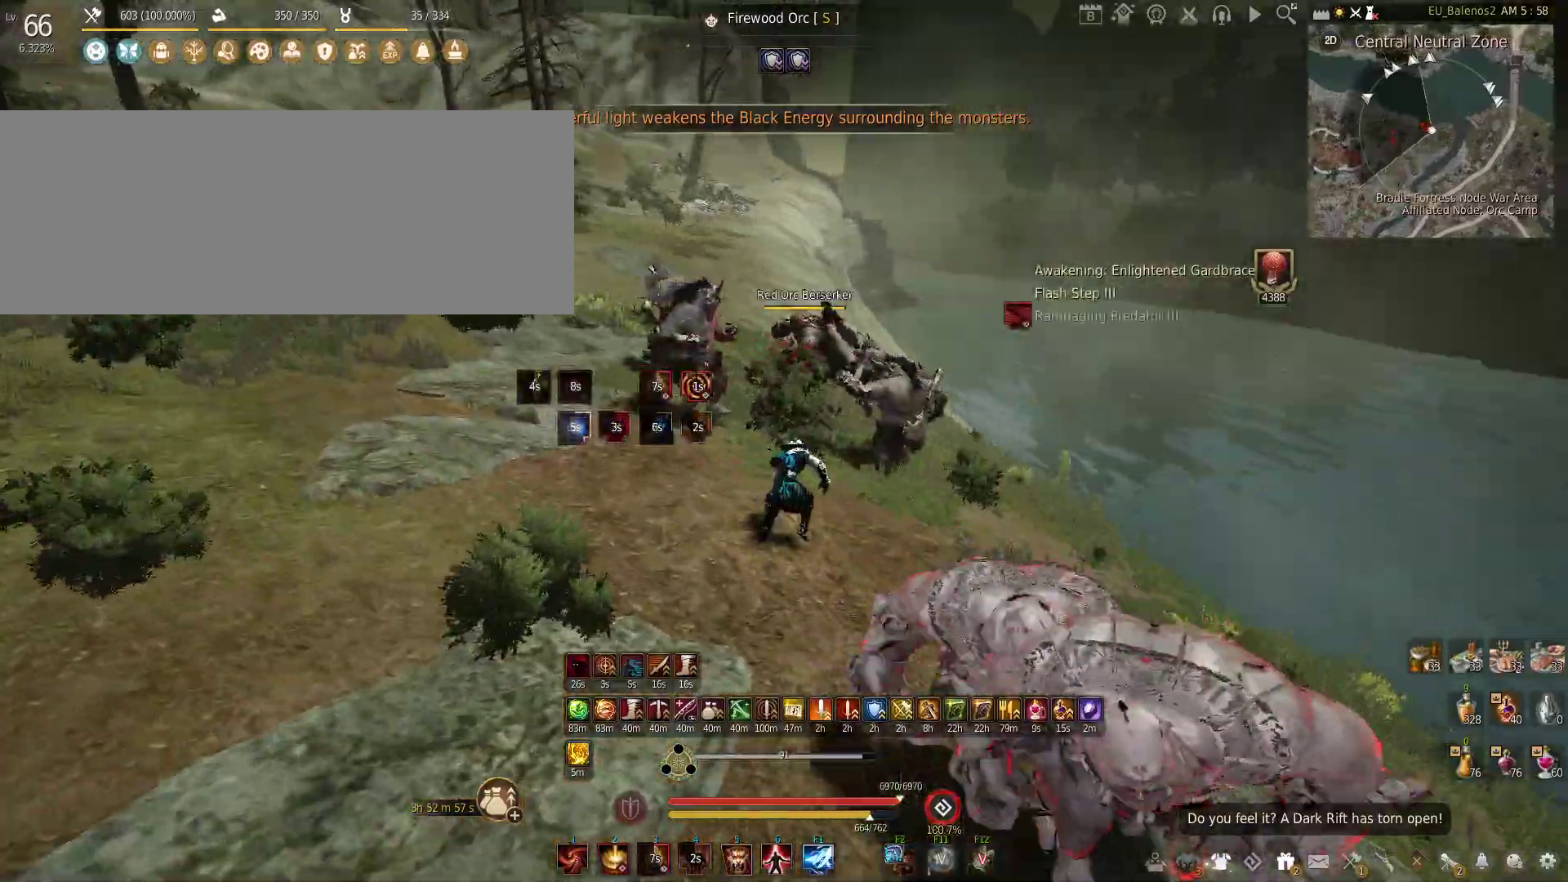
{"keys": [], "mouse": ["left"], "events": [[233, "f", "up"], [283, "mouse_left", "down"], [283, "w", "up"]]}
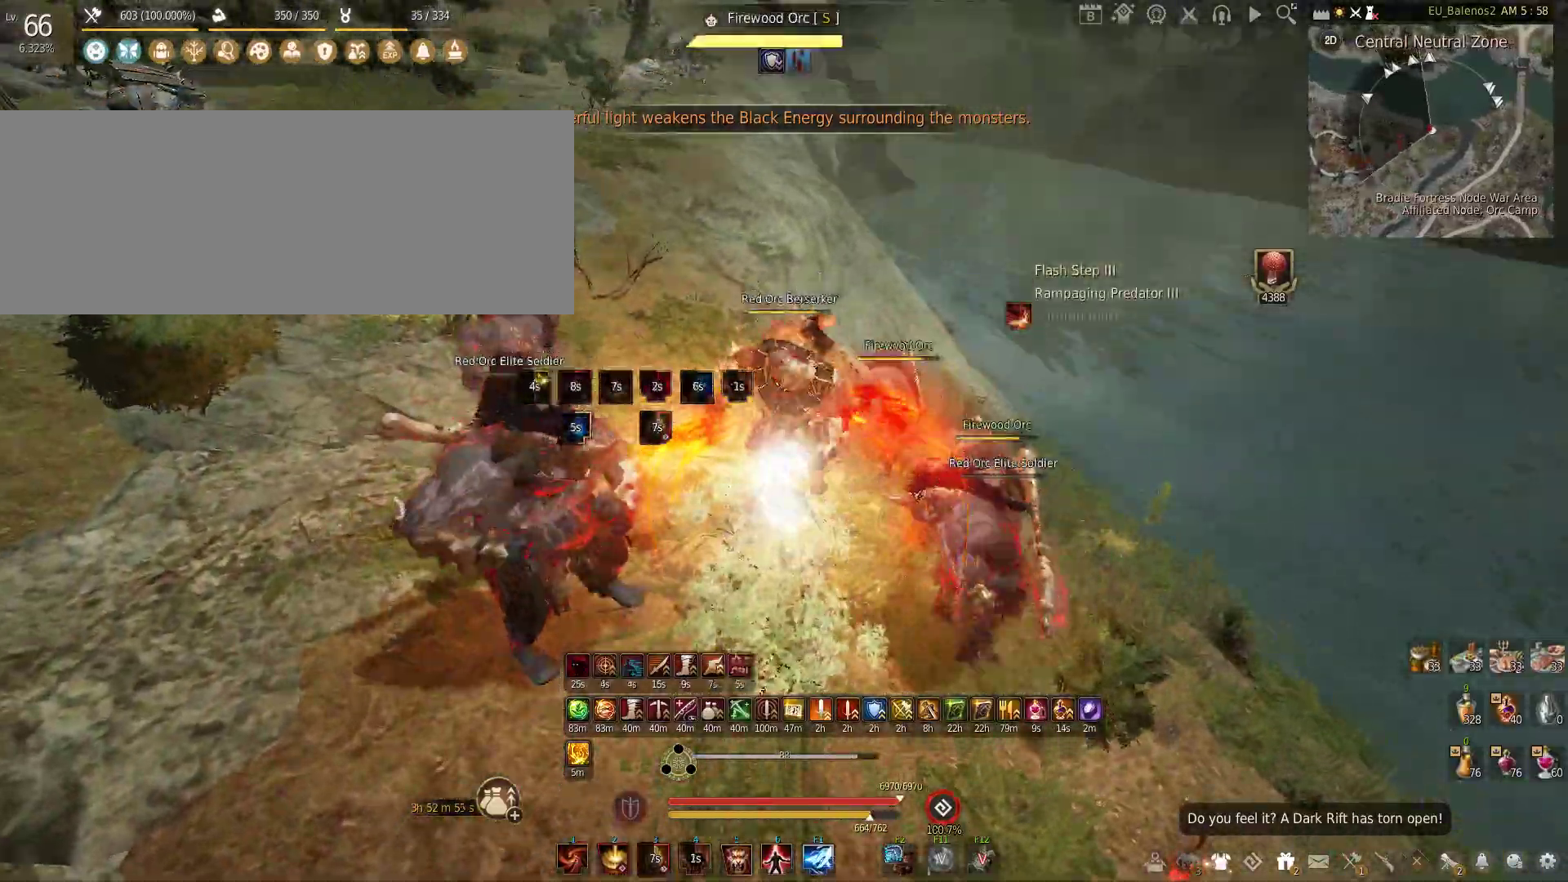
{"keys": ["f", "s"], "mouse": [], "events": [[300, "s", "down"], [316, "mouse_left", "up"], [366, "f", "down"]]}
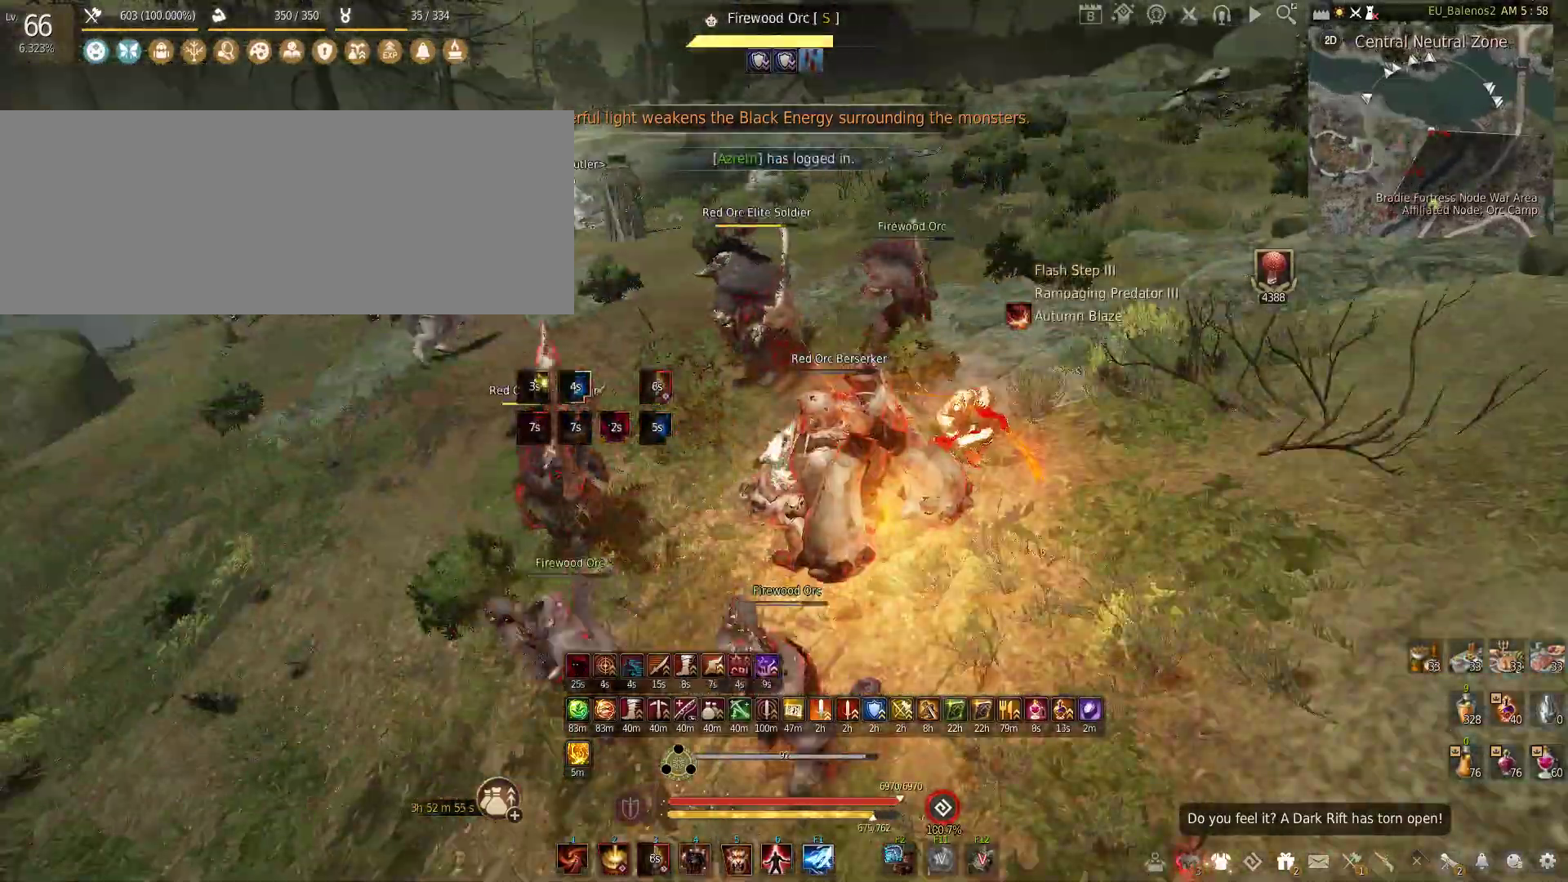
{"keys": ["f", "s"], "mouse": [], "events": []}
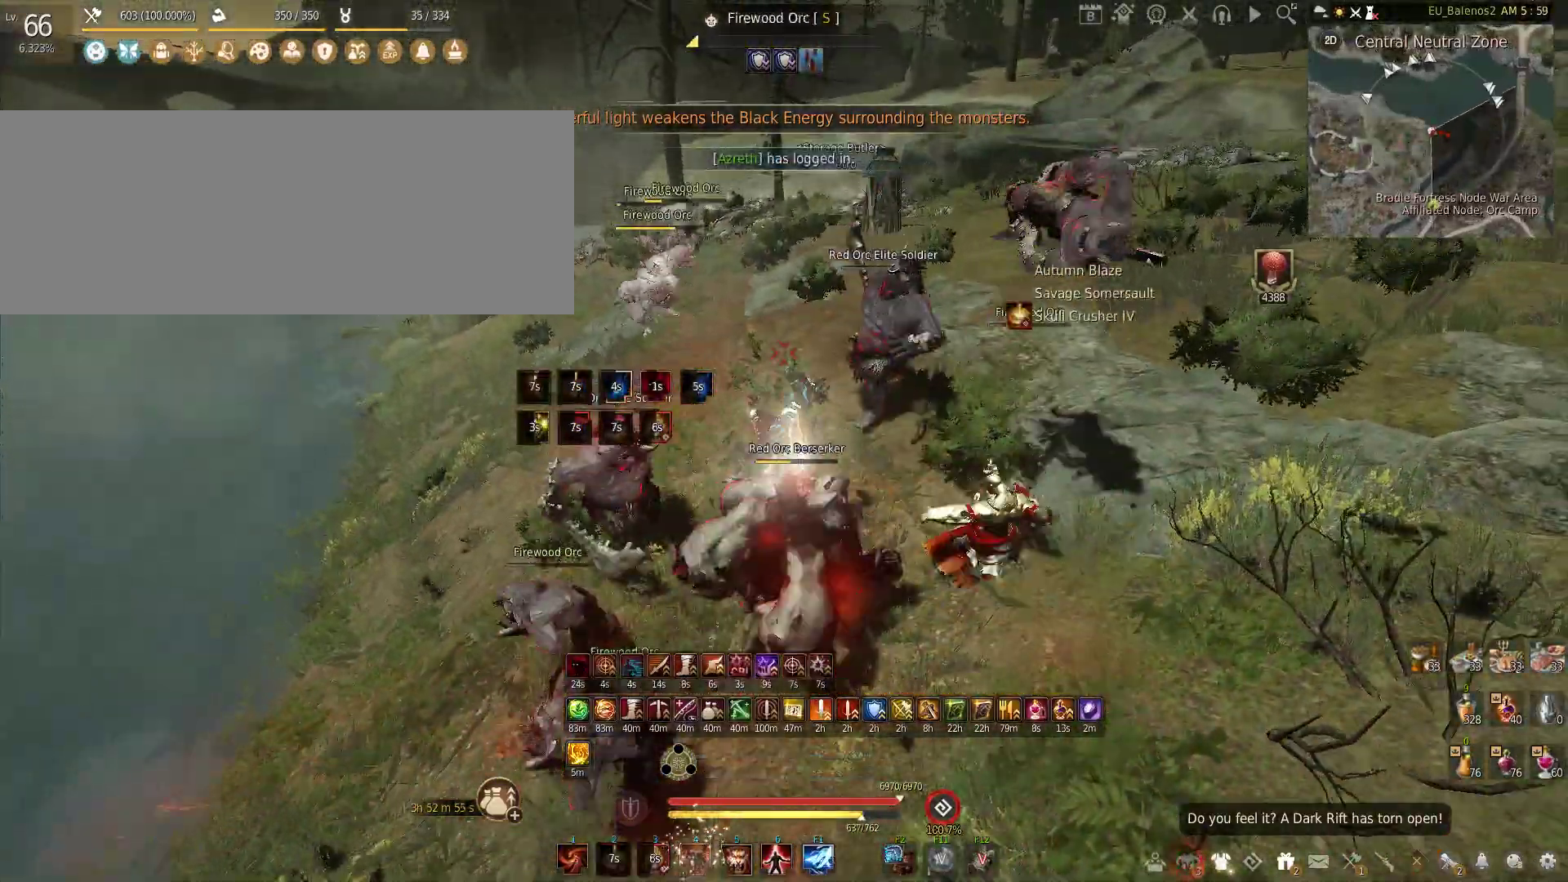
{"keys": ["f"], "mouse": [], "events": [[83, "s", "up"]]}
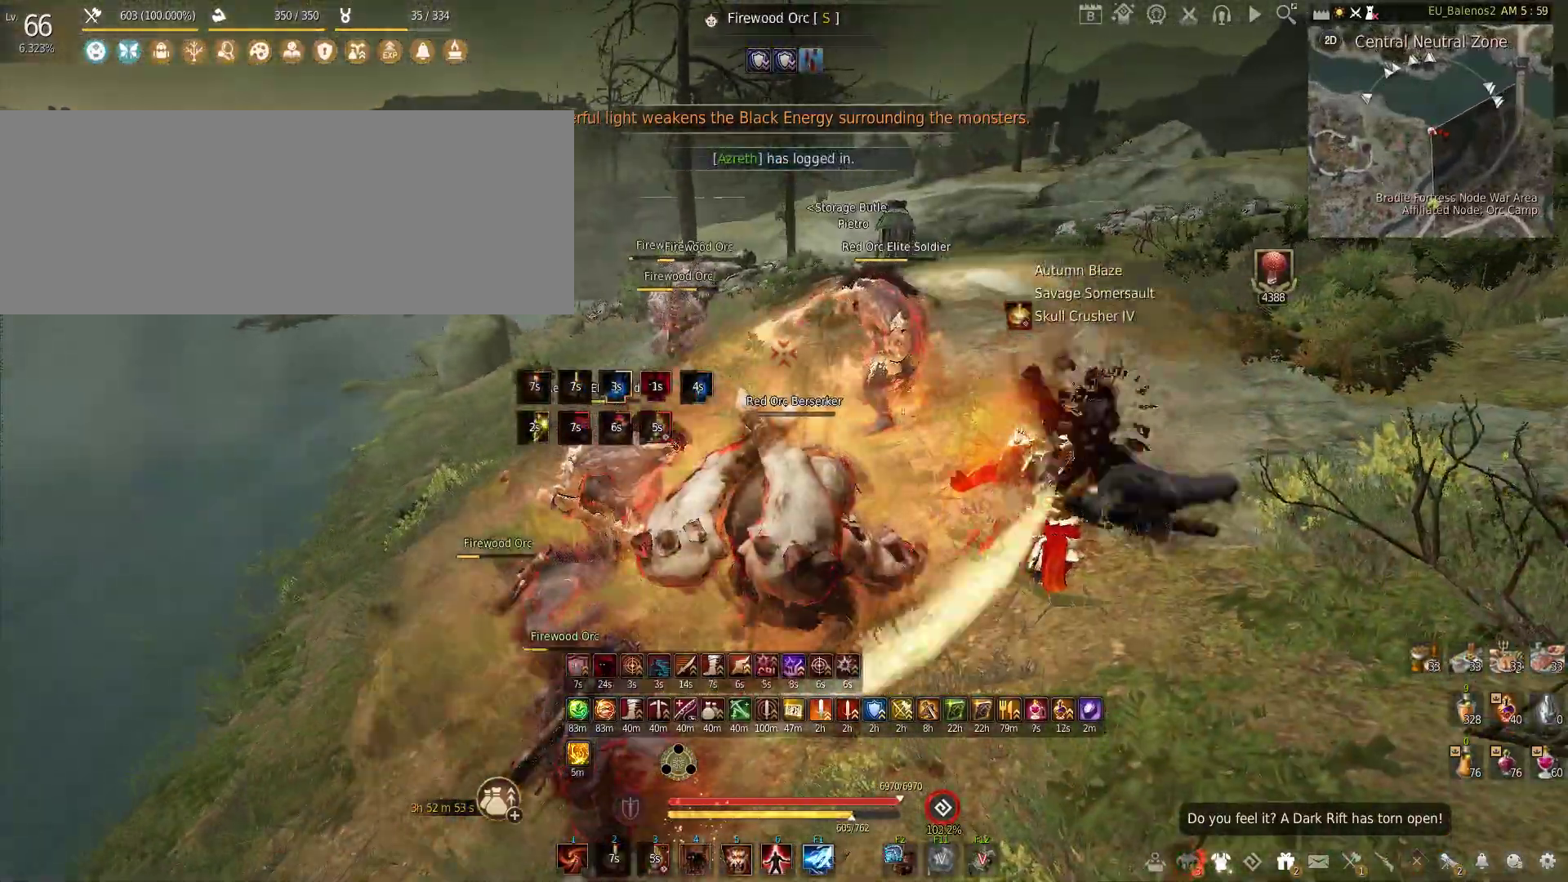
{"keys": ["w"], "mouse": [], "events": [[183, "f", "up"], [183, "w", "down"]]}
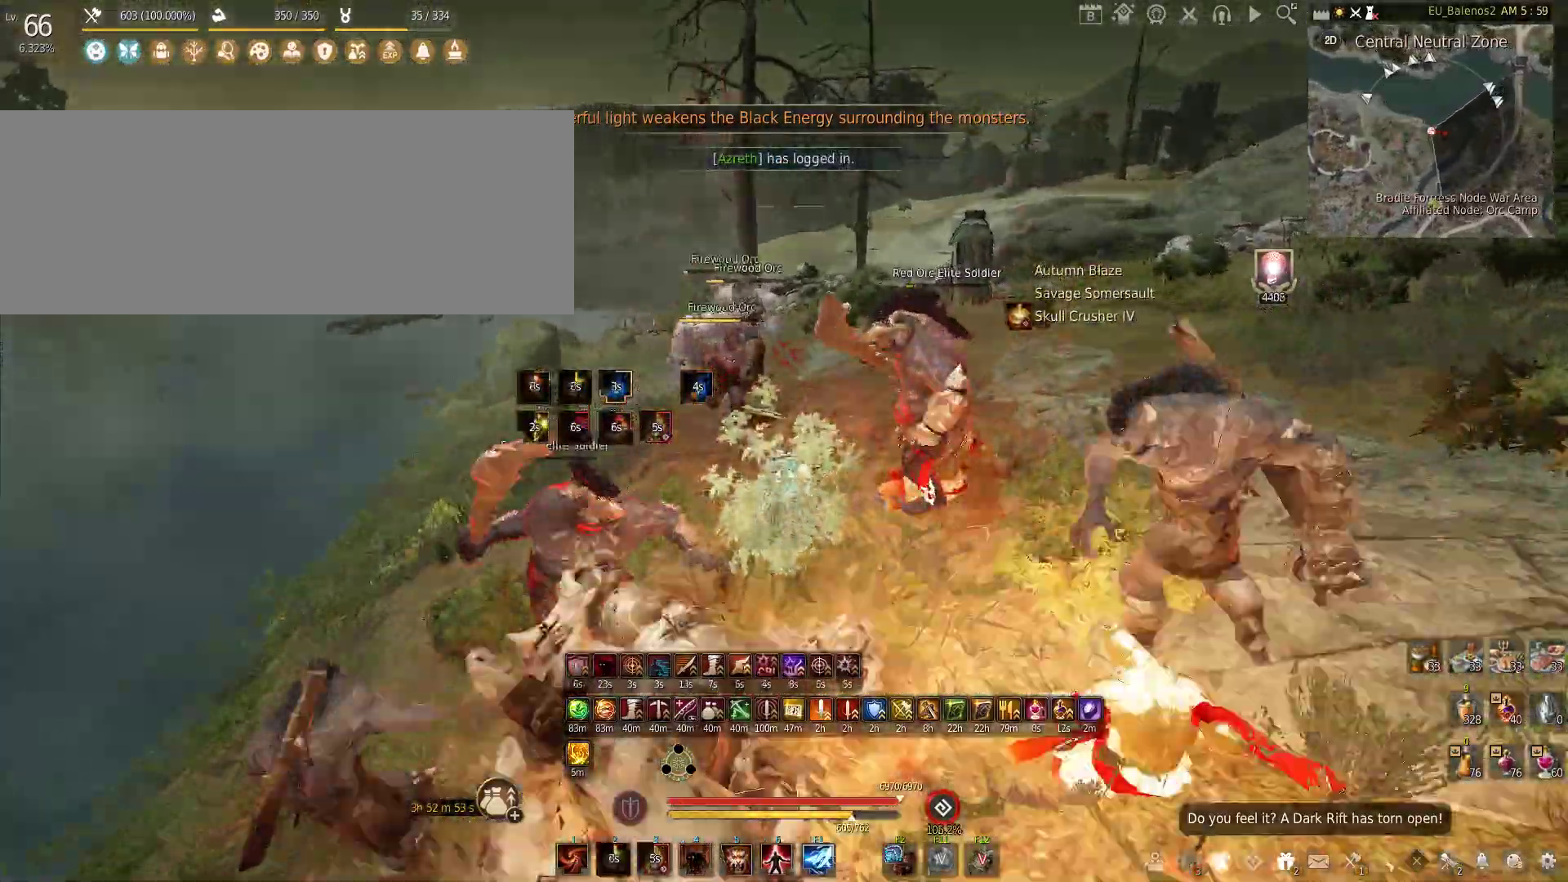
{"keys": ["w"], "mouse": [], "events": []}
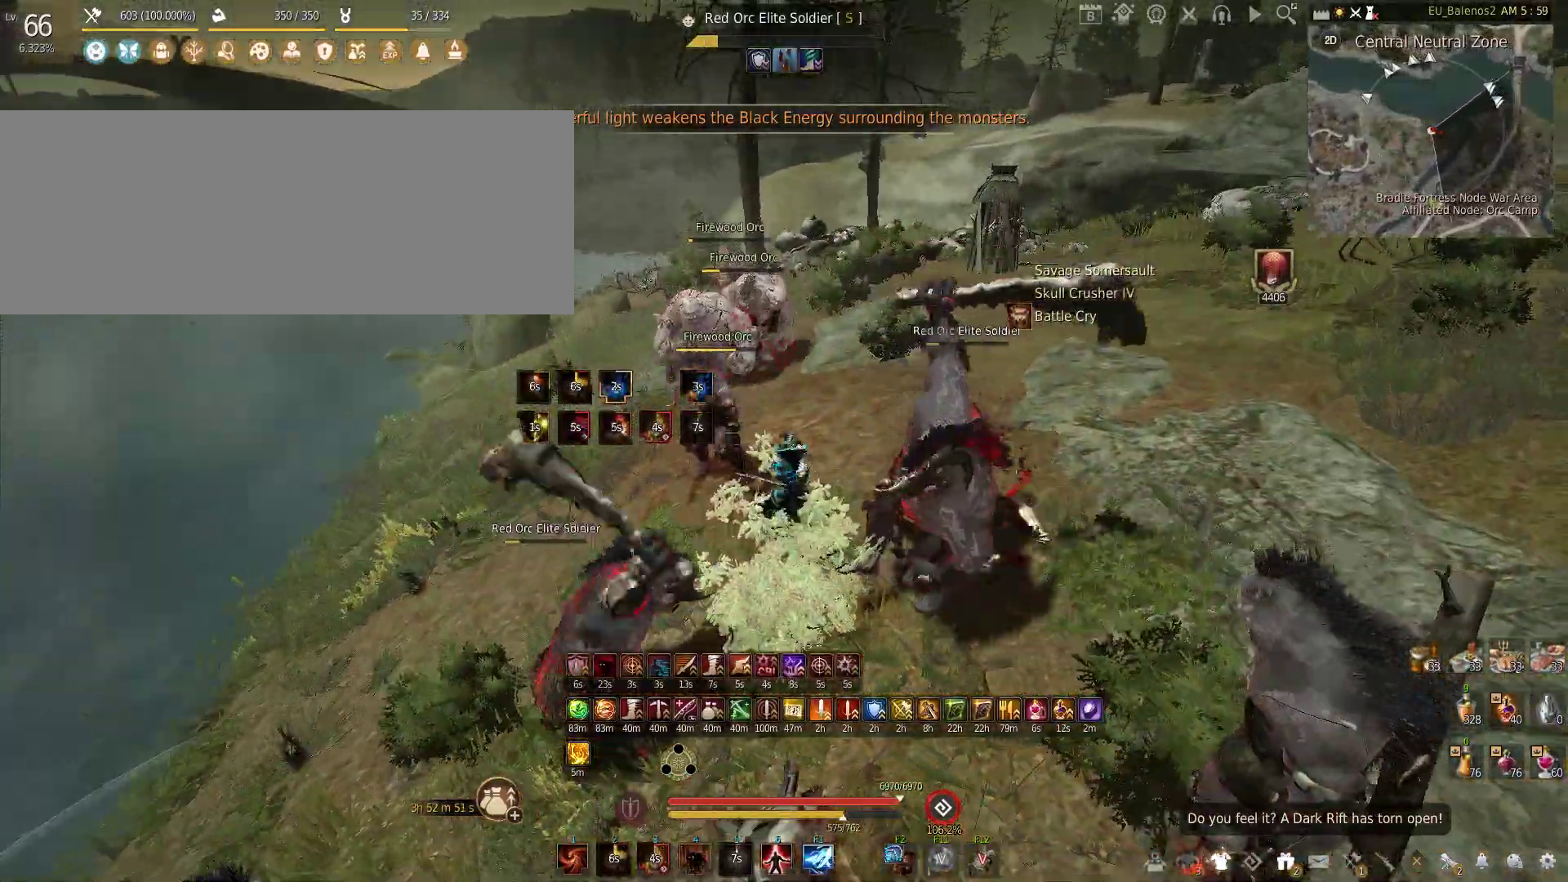
{"keys": ["w"], "mouse": [], "events": []}
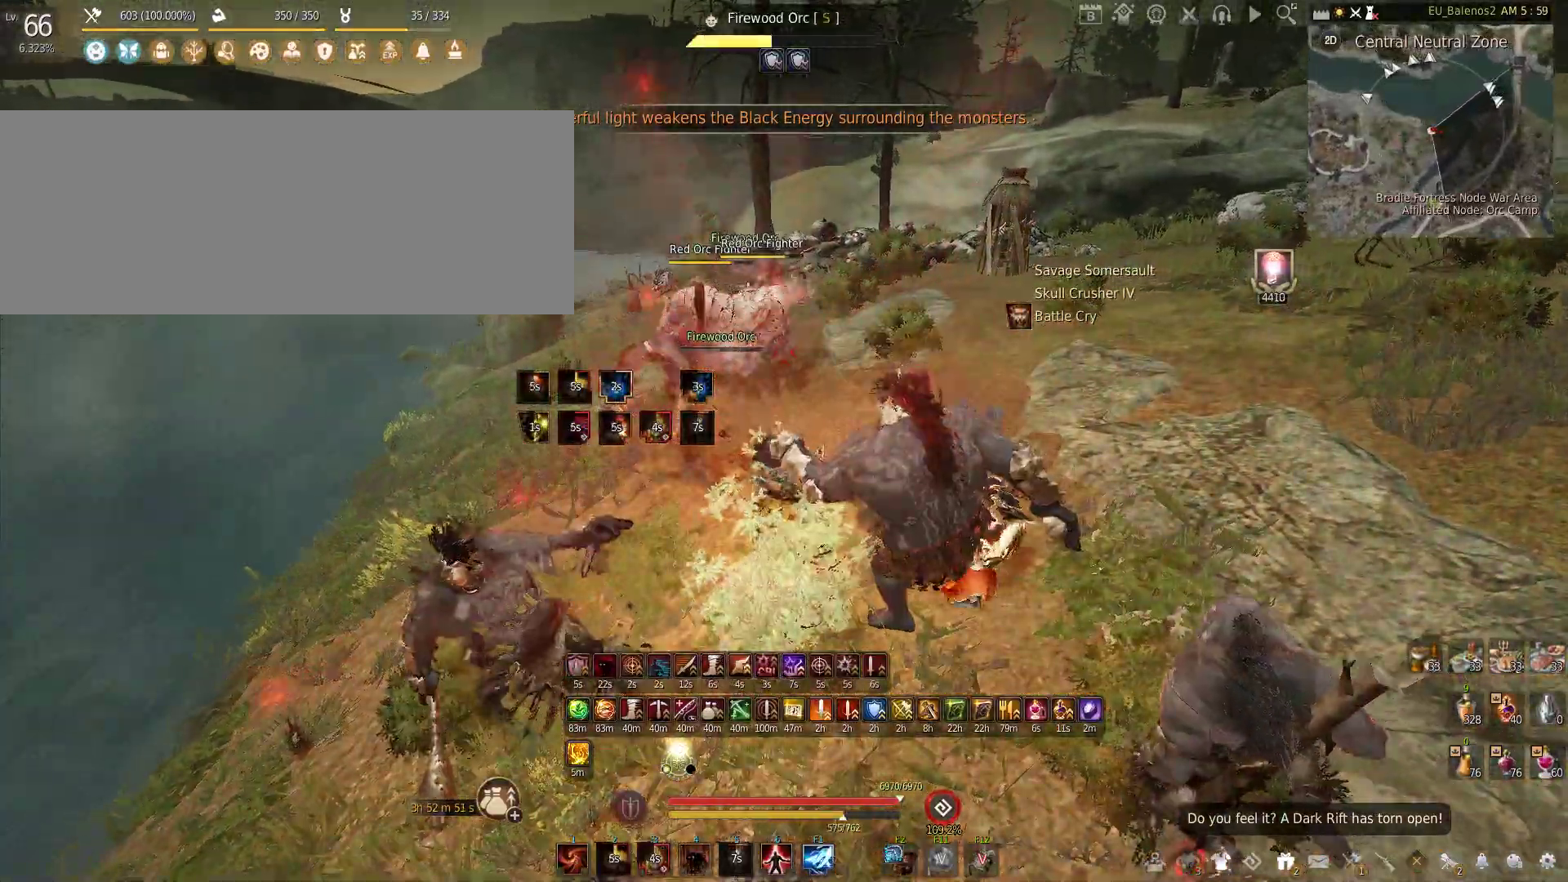
{"keys": ["f", "w"], "mouse": [], "events": [[33, "w", "up"], [66, "w", "down"], [150, "f", "down"]]}
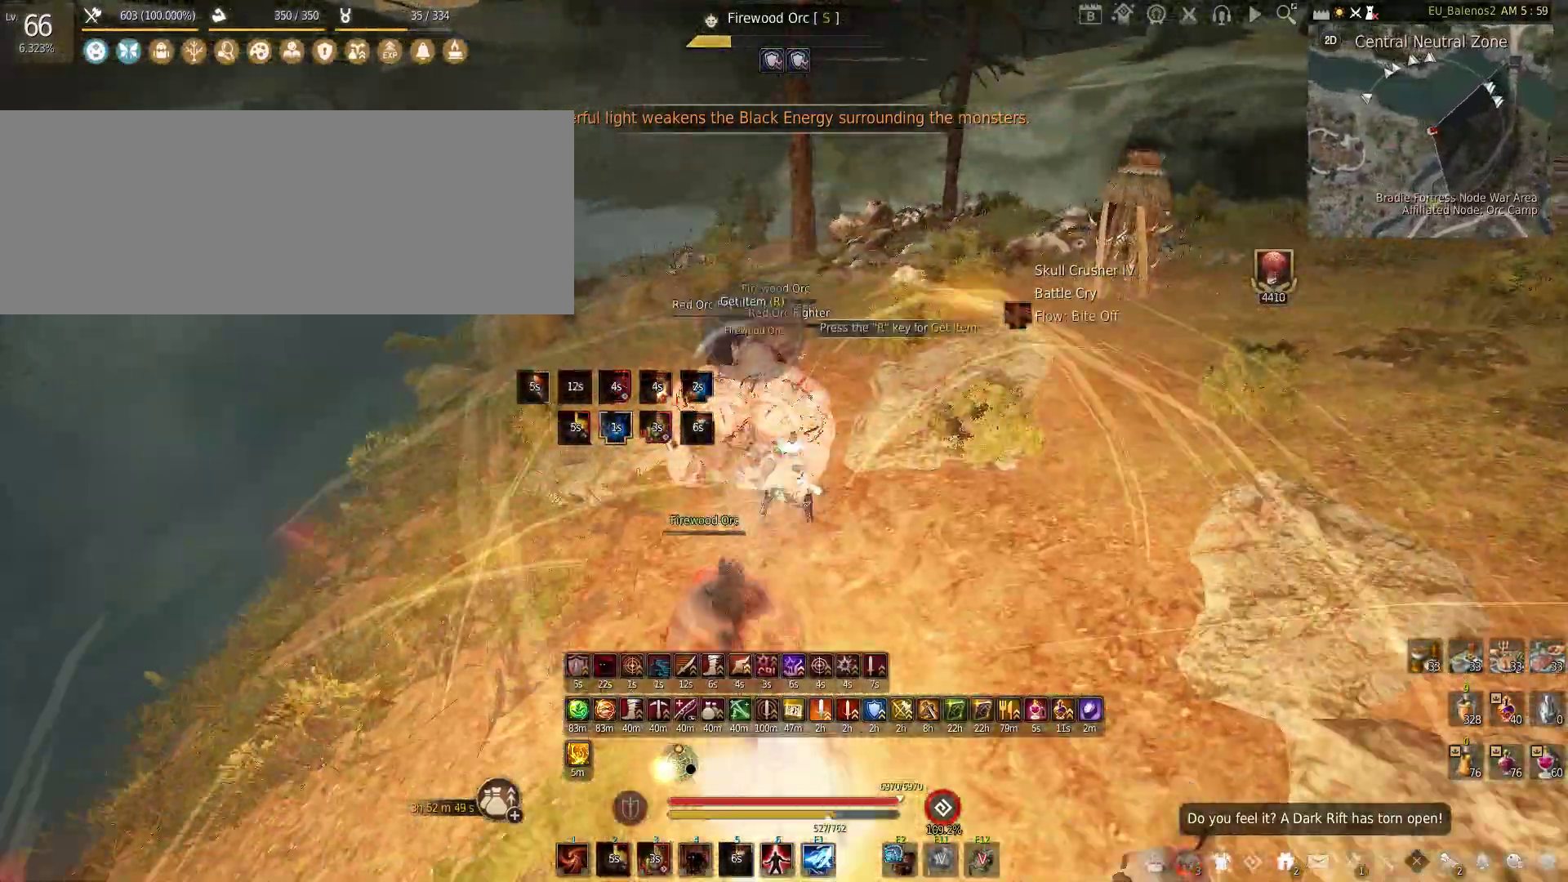
{"keys": ["shift"], "mouse": [], "events": [[300, "f", "up"], [350, "w", "up"], [400, "shift", "down"]]}
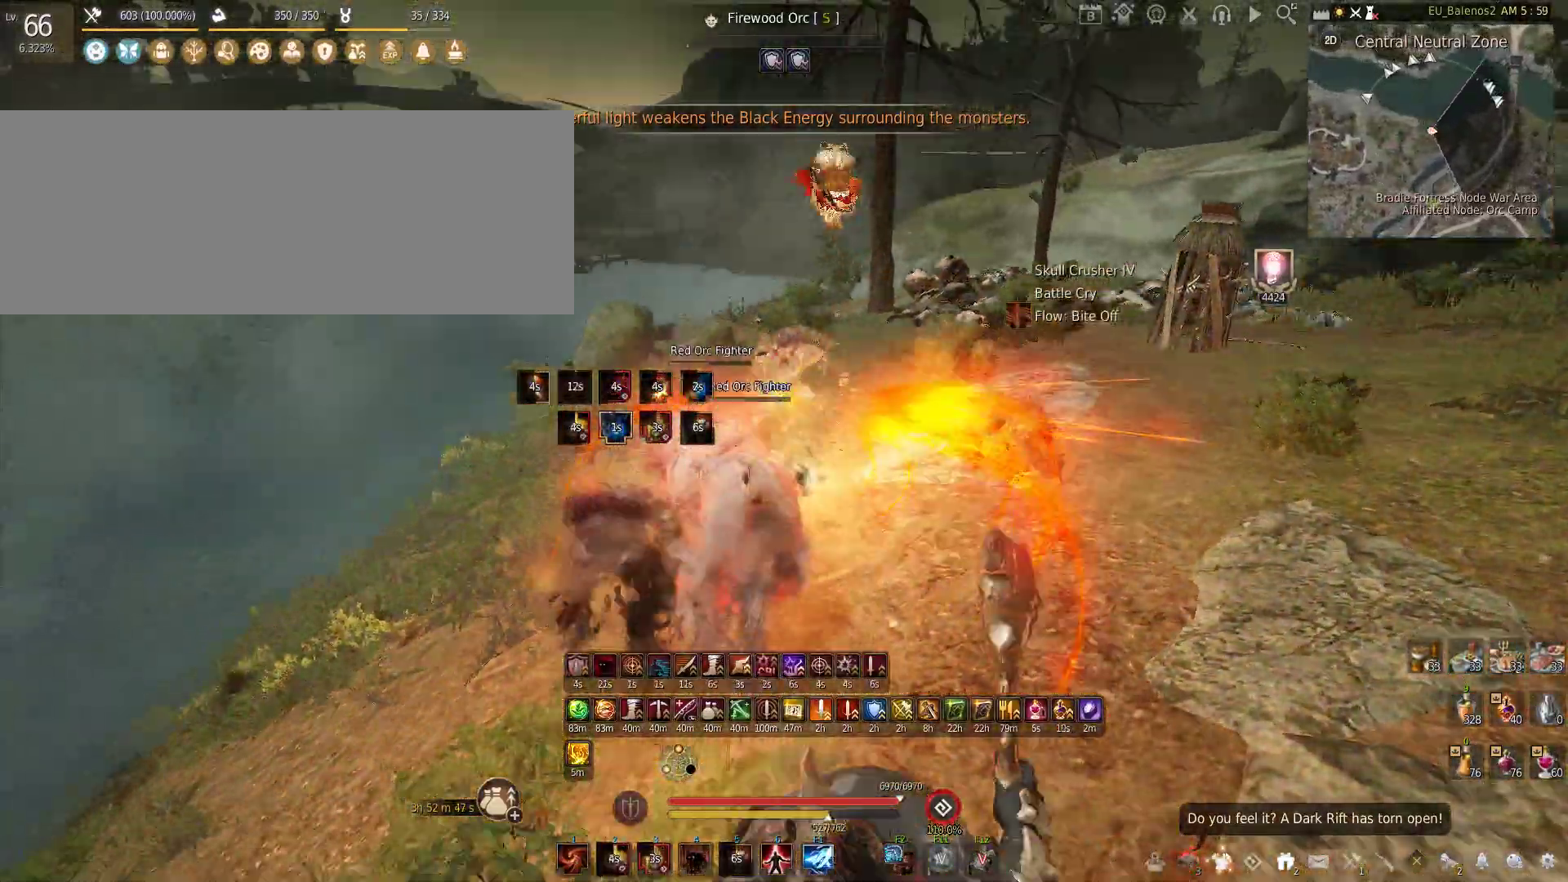
{"keys": ["shift"], "mouse": ["right"], "events": [[33, "mouse_right", "down"]]}
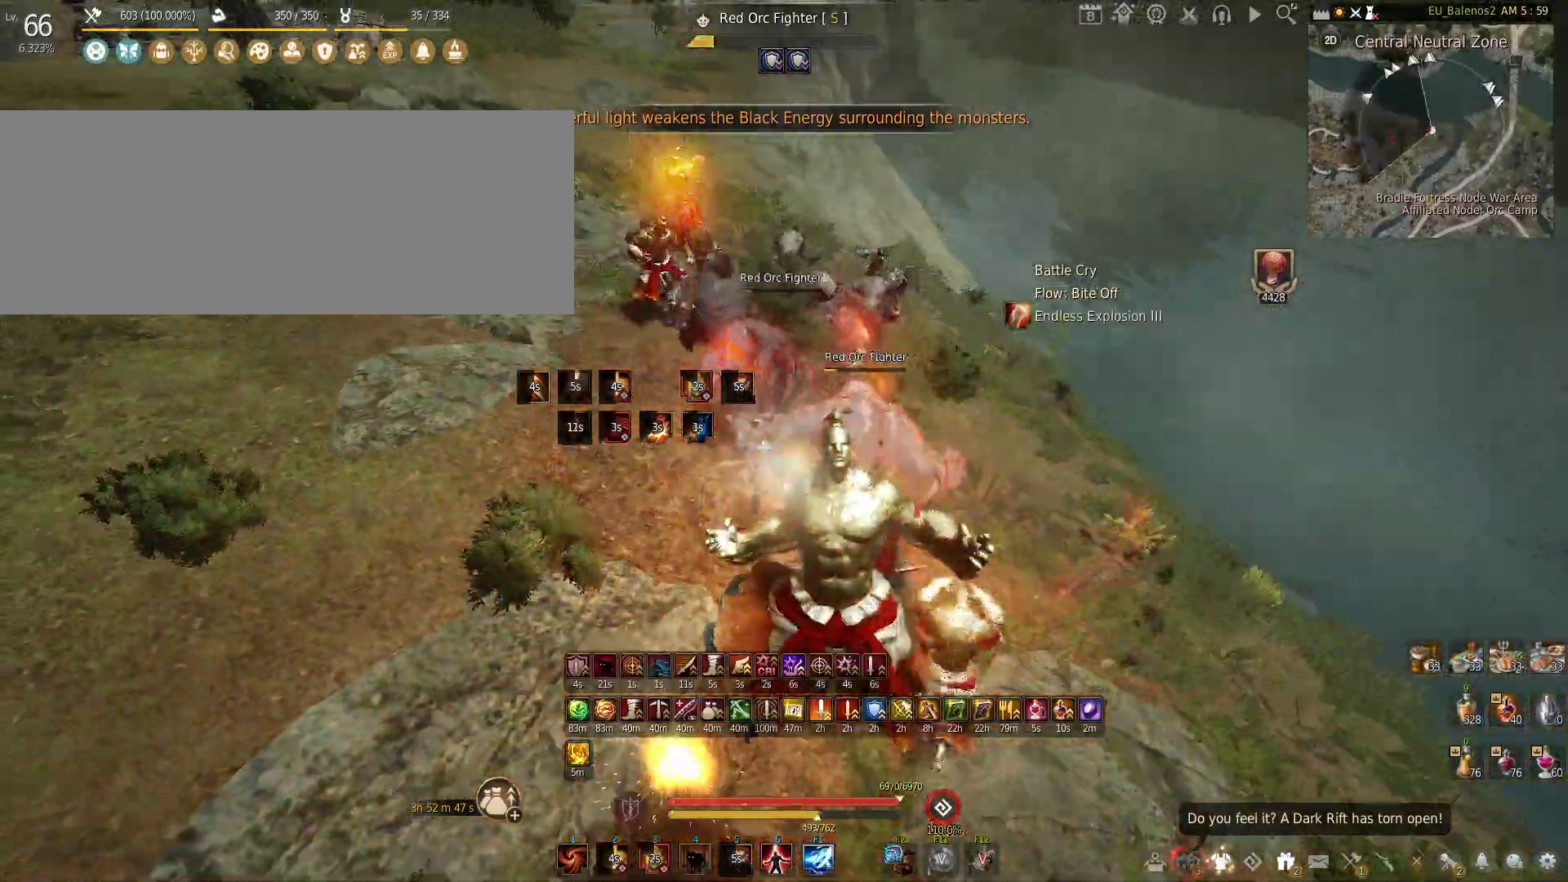
{"keys": [], "mouse": [], "events": [[16, "shift", "up"], [450, "mouse_right", "up"]]}
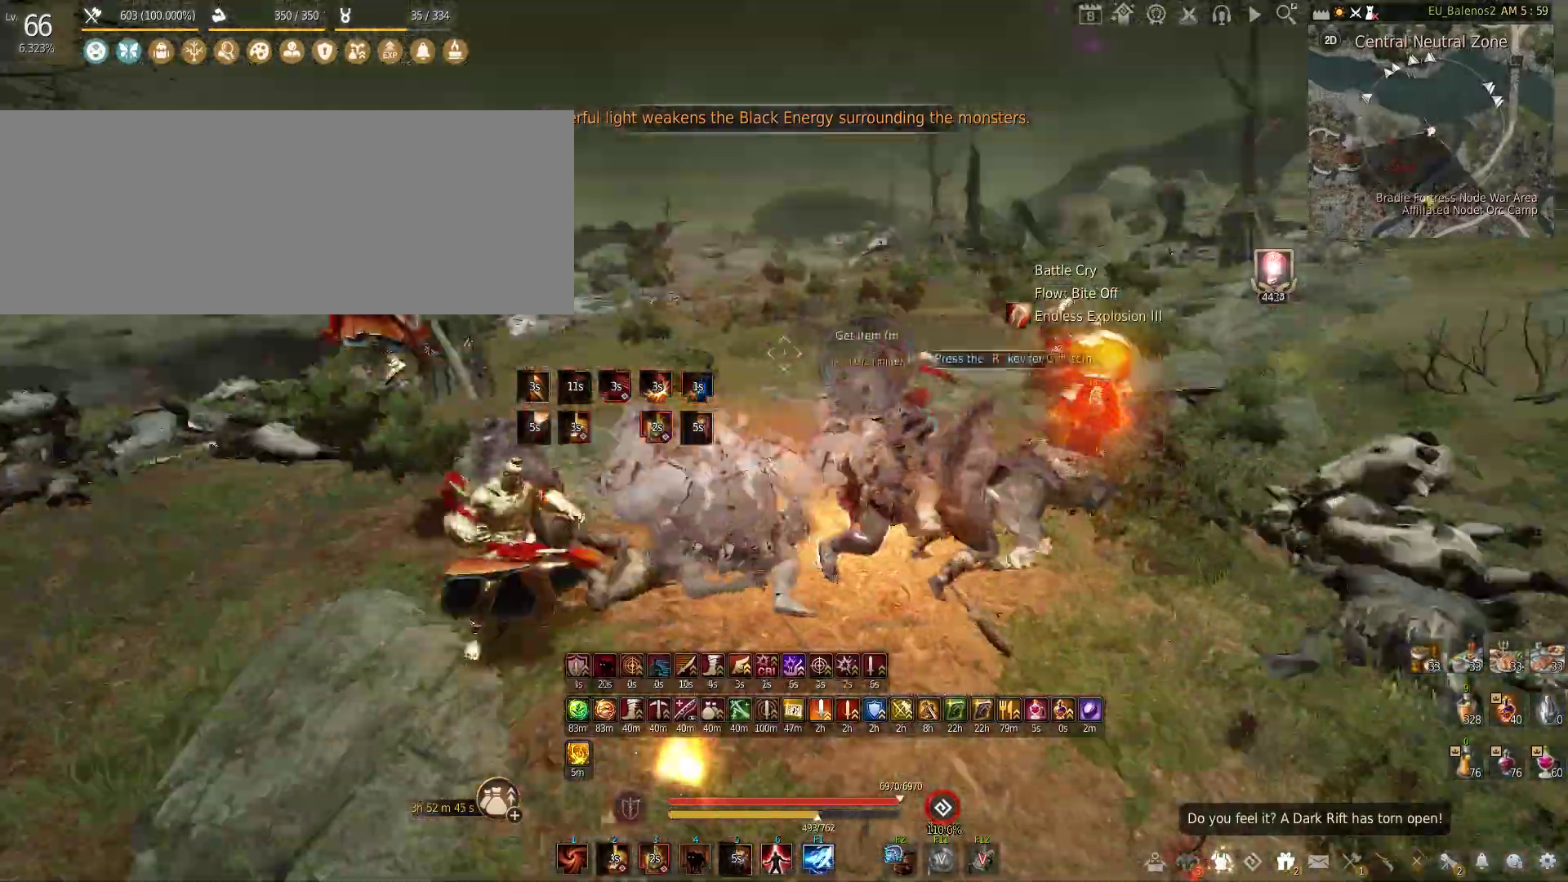
{"keys": ["shift", "w"], "mouse": [], "events": [[83, "w", "down"], [100, "shift", "down"]]}
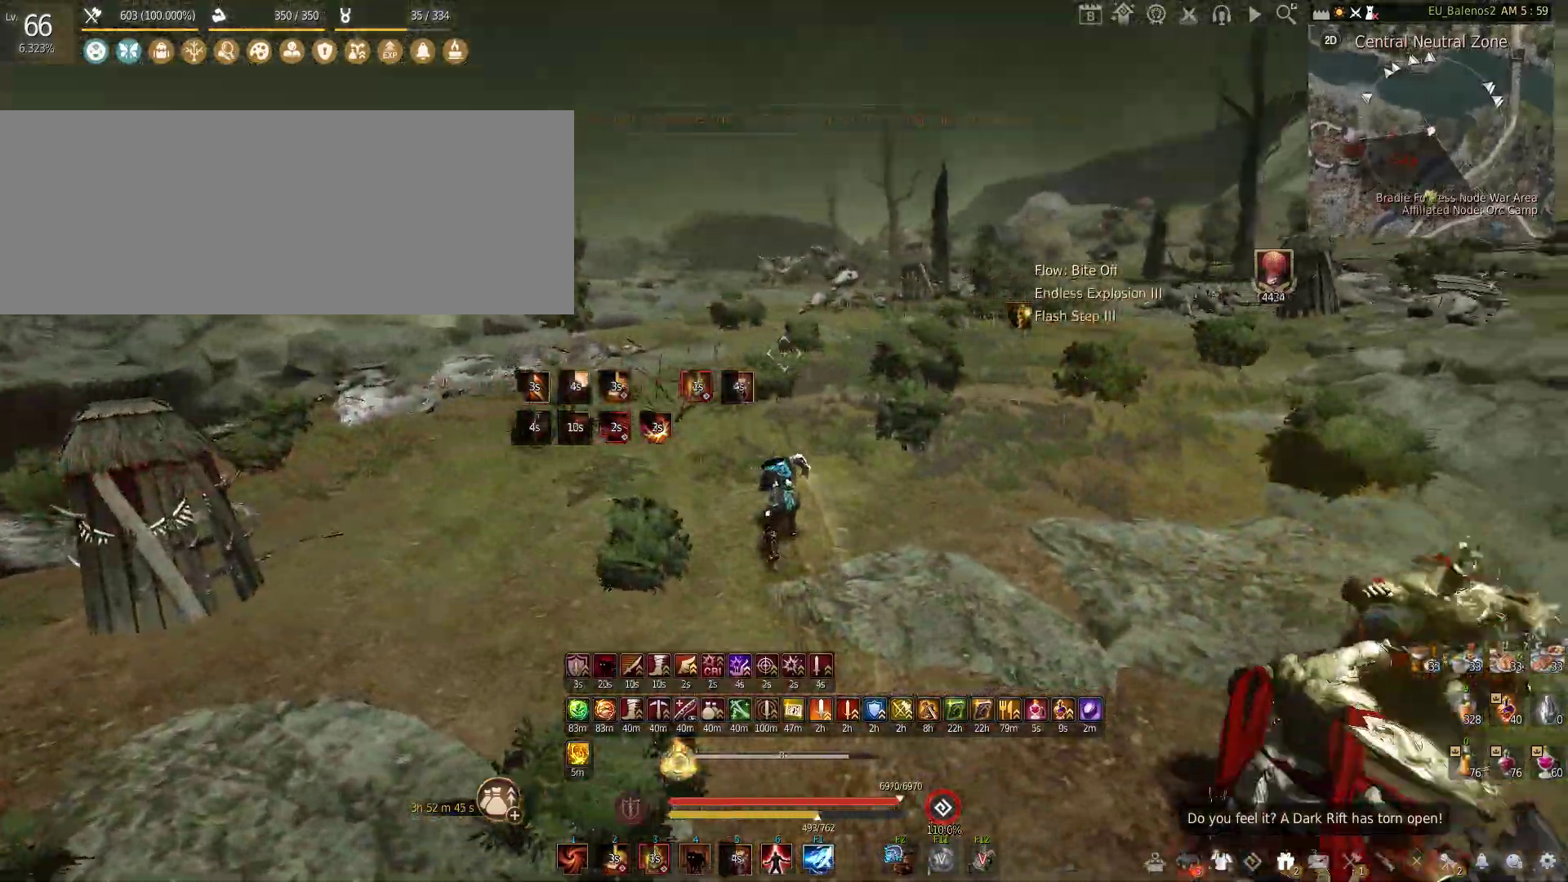
{"keys": ["shift", "w"], "mouse": [], "events": []}
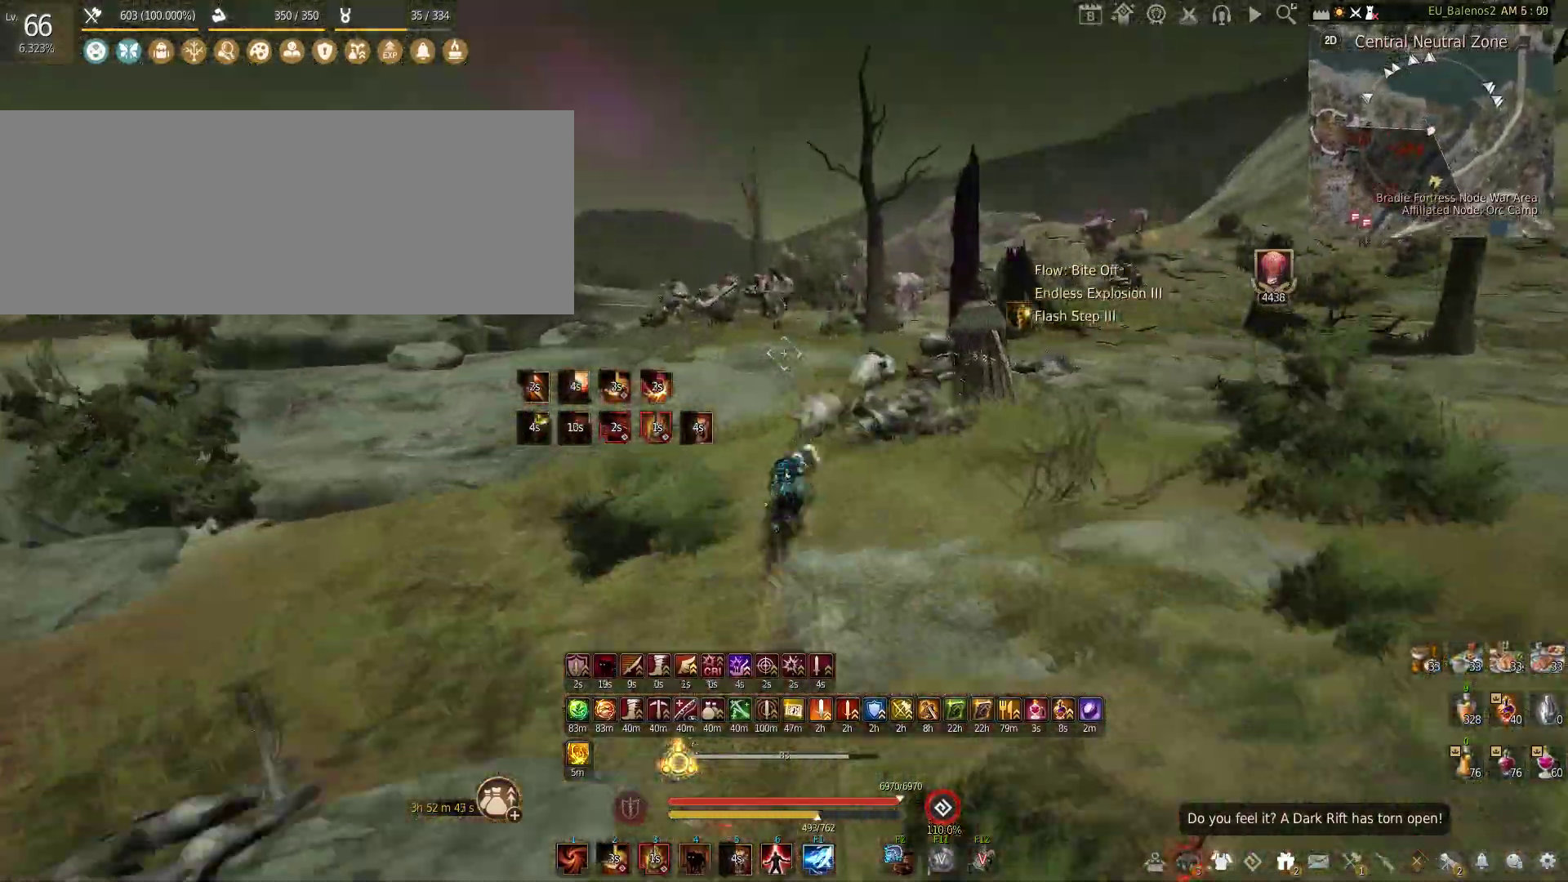
{"keys": [], "mouse": ["left"], "events": [[16, "w", "up"], [83, "mouse_left", "down"], [383, "shift", "up"]]}